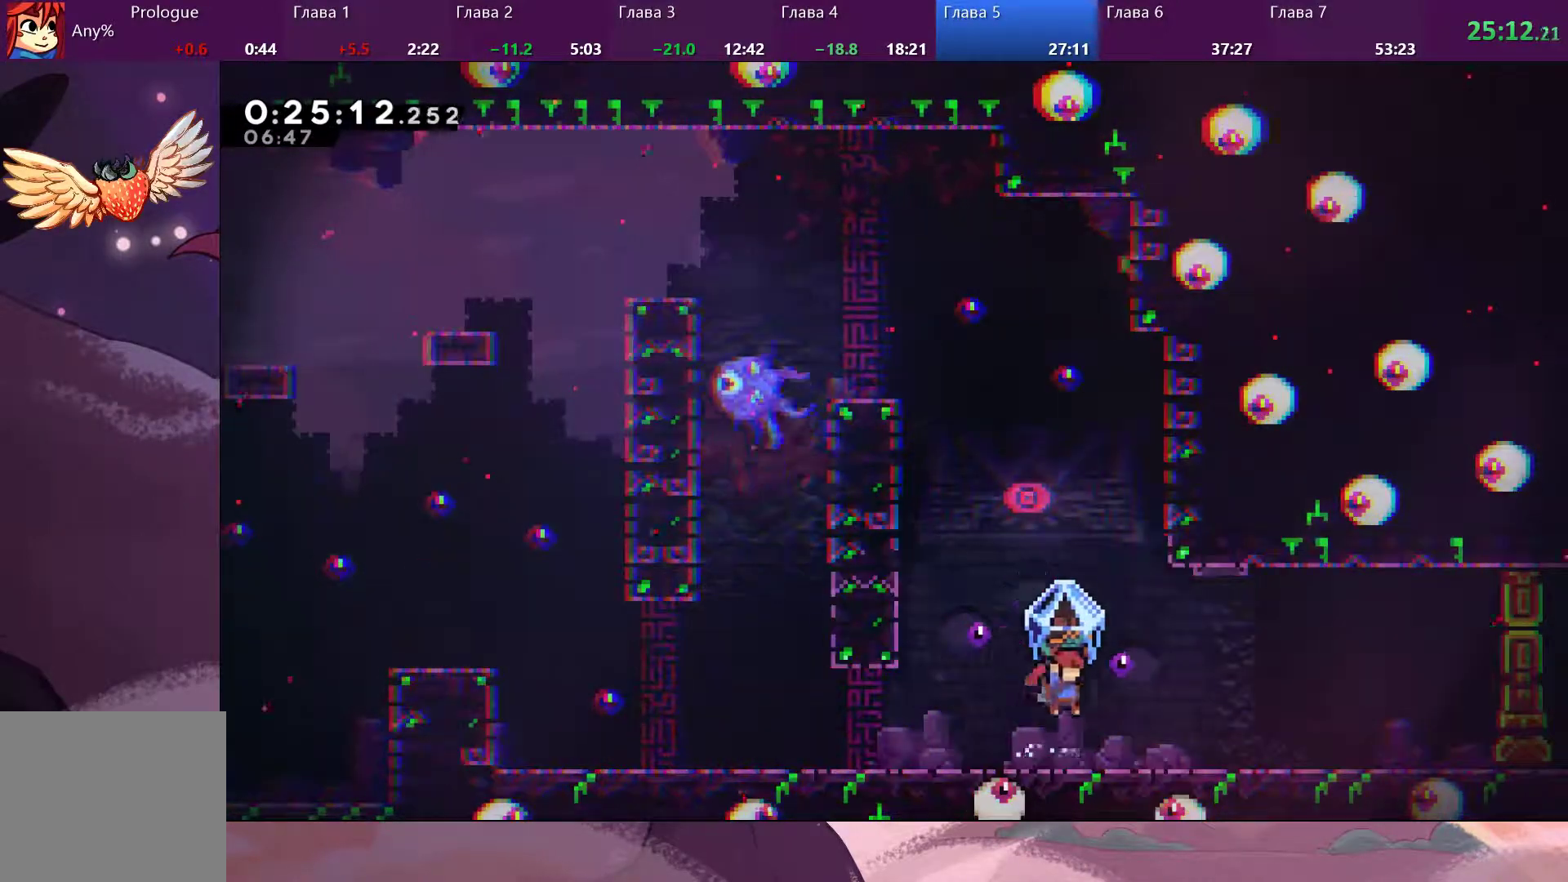
Gameplay with a controller (PlayStation layout); each line is a JSON object with the inputs held at the frame after it (dt_ms = milliseconds from this image to that frame). "events" lists button and stick changes between this image and that frame as [ms after this image, input, new state], when the widget could be followed in between.
{"dt_ms": 500, "buttons": ["SQUARE"], "left_stick": "right", "right_stick": "center", "events": [[100, "R2", "up"], [300, "CROSS", "down"], [467, "CROSS", "up"], [500, "SQUARE", "down"]]}
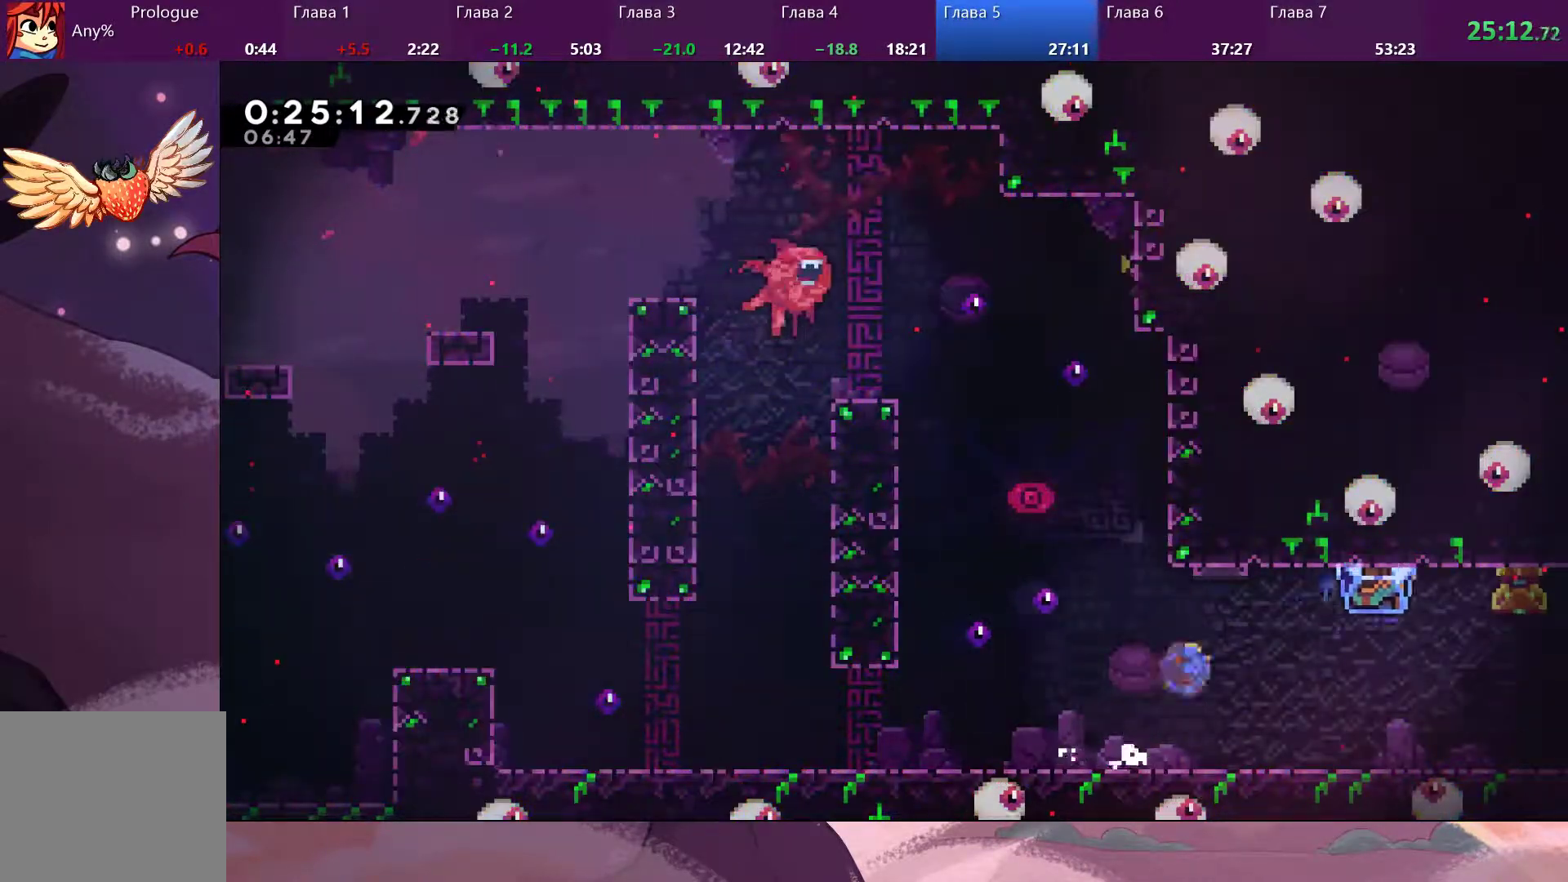
{"dt_ms": 500, "buttons": ["R2"], "left_stick": "right", "right_stick": "center", "events": [[100, "SQUARE", "up"], [200, "CROSS", "down"], [333, "CROSS", "up"], [433, "R2", "down"]]}
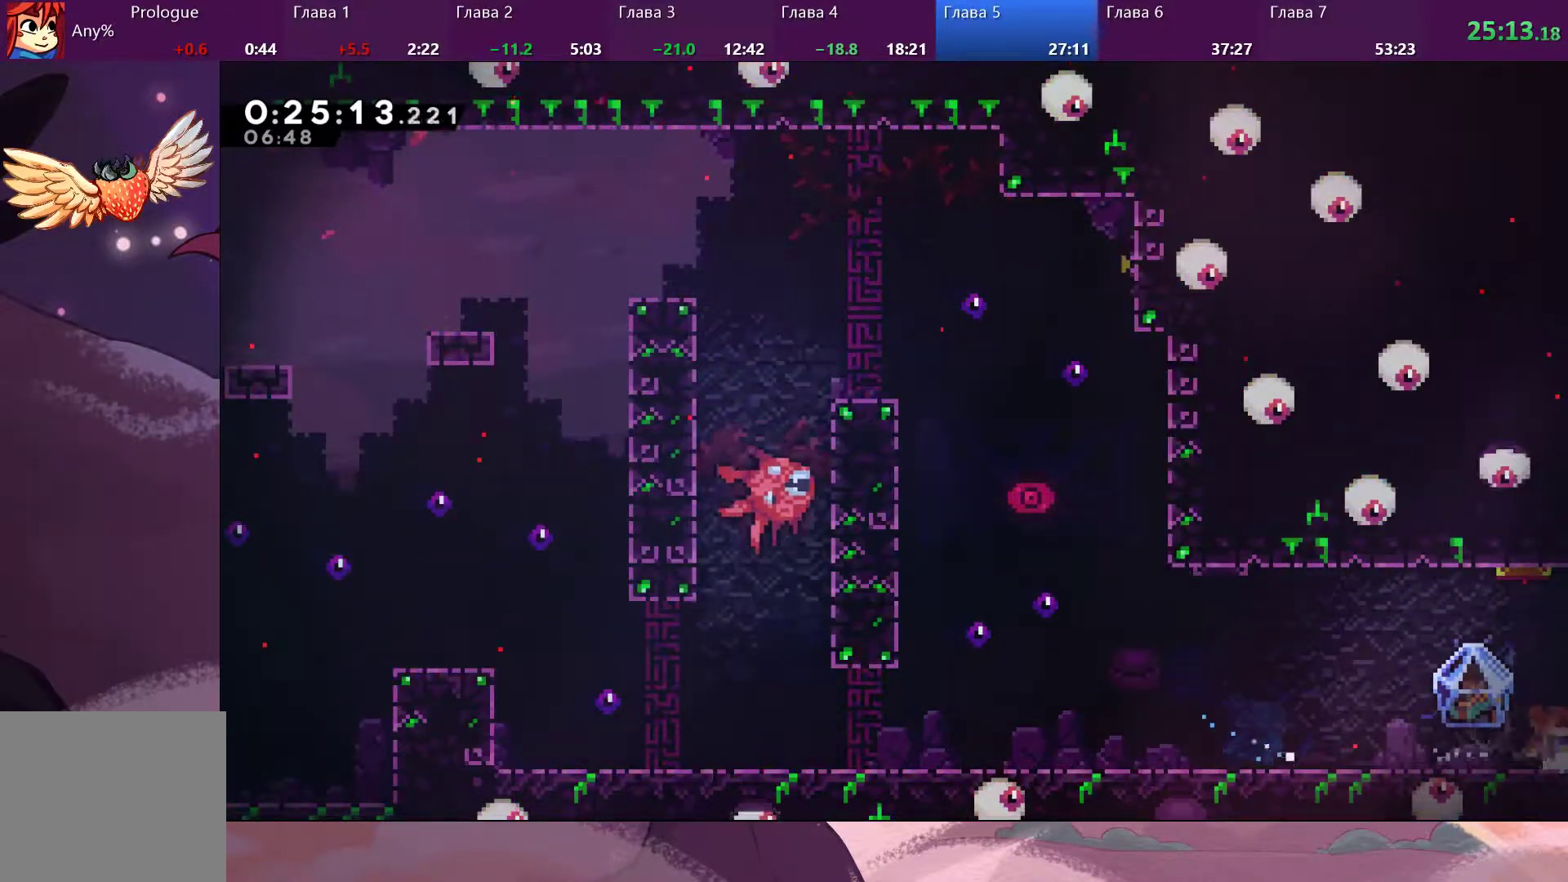
{"dt_ms": 500, "buttons": [], "left_stick": "left", "right_stick": "center", "events": [[133, "left_stick", "down-right"], [233, "left_stick", "down-left"], [267, "R2", "up"], [400, "left_stick", "left"]]}
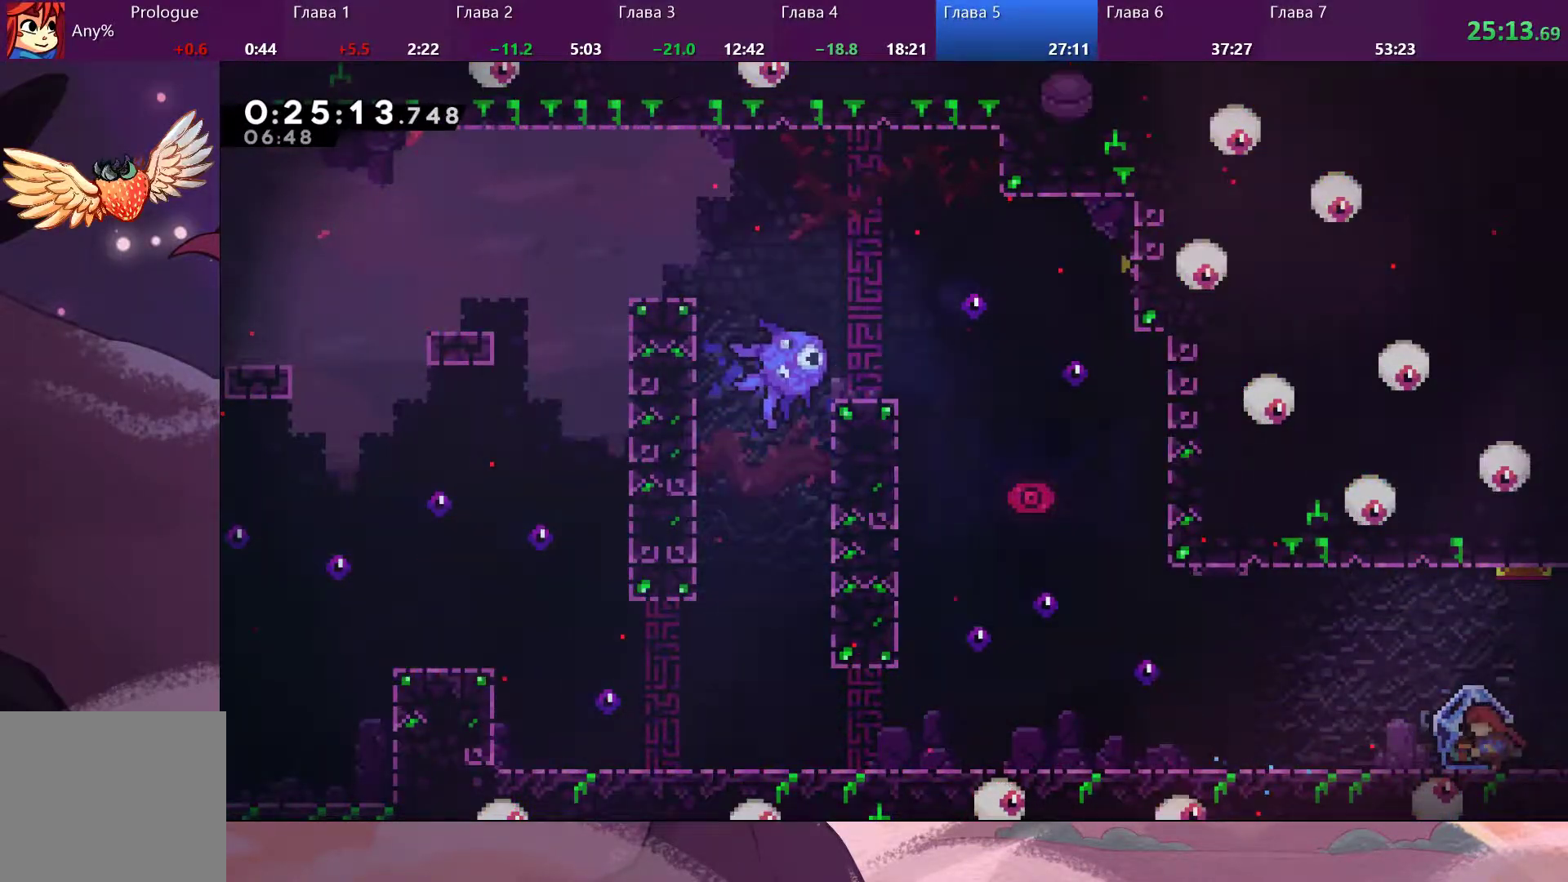
{"dt_ms": 500, "buttons": [], "left_stick": "right", "right_stick": "center", "events": [[133, "R2", "down"], [133, "left_stick", "right"], [400, "R2", "up"]]}
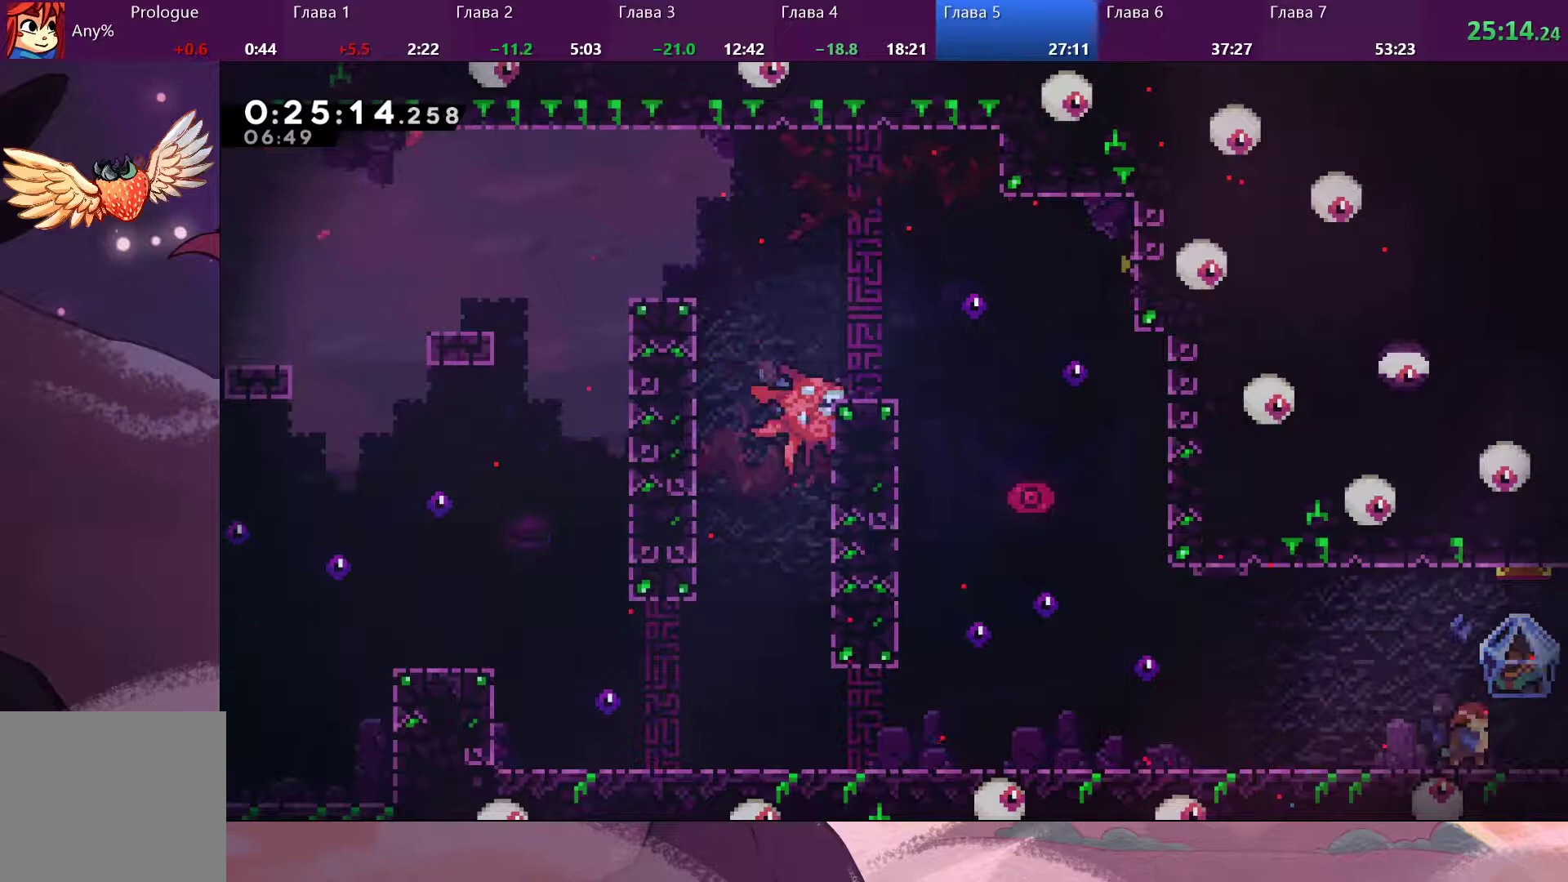
{"dt_ms": 500, "buttons": [], "left_stick": "center", "right_stick": "center", "events": [[33, "left_stick", "center"], [67, "SQUARE", "down"], [167, "SQUARE", "up"]]}
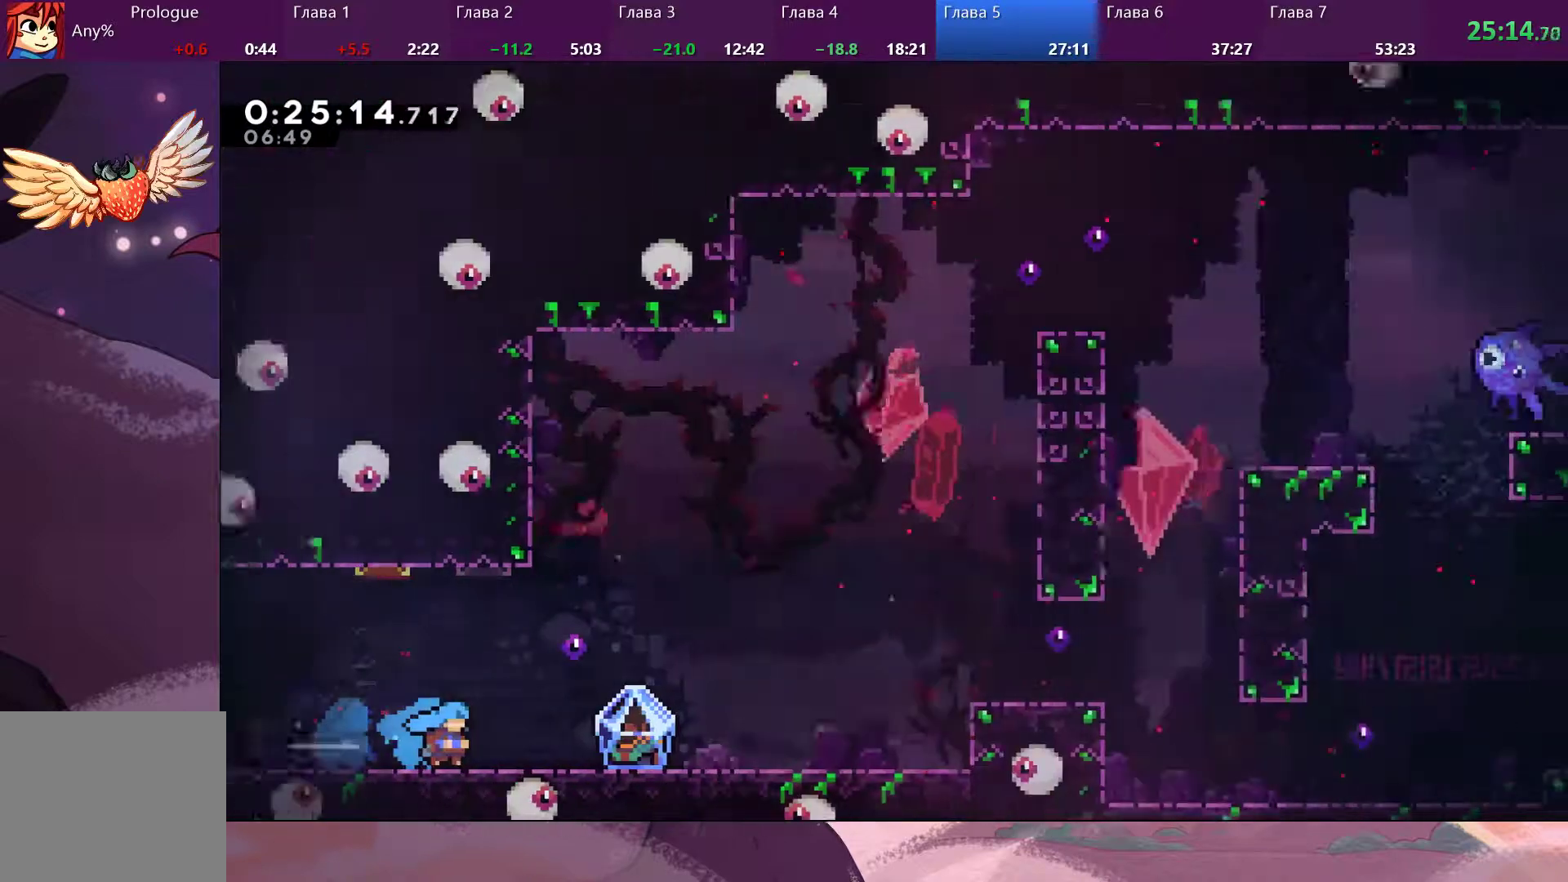
{"dt_ms": 500, "buttons": [], "left_stick": "right", "right_stick": "center", "events": [[300, "left_stick", "right"]]}
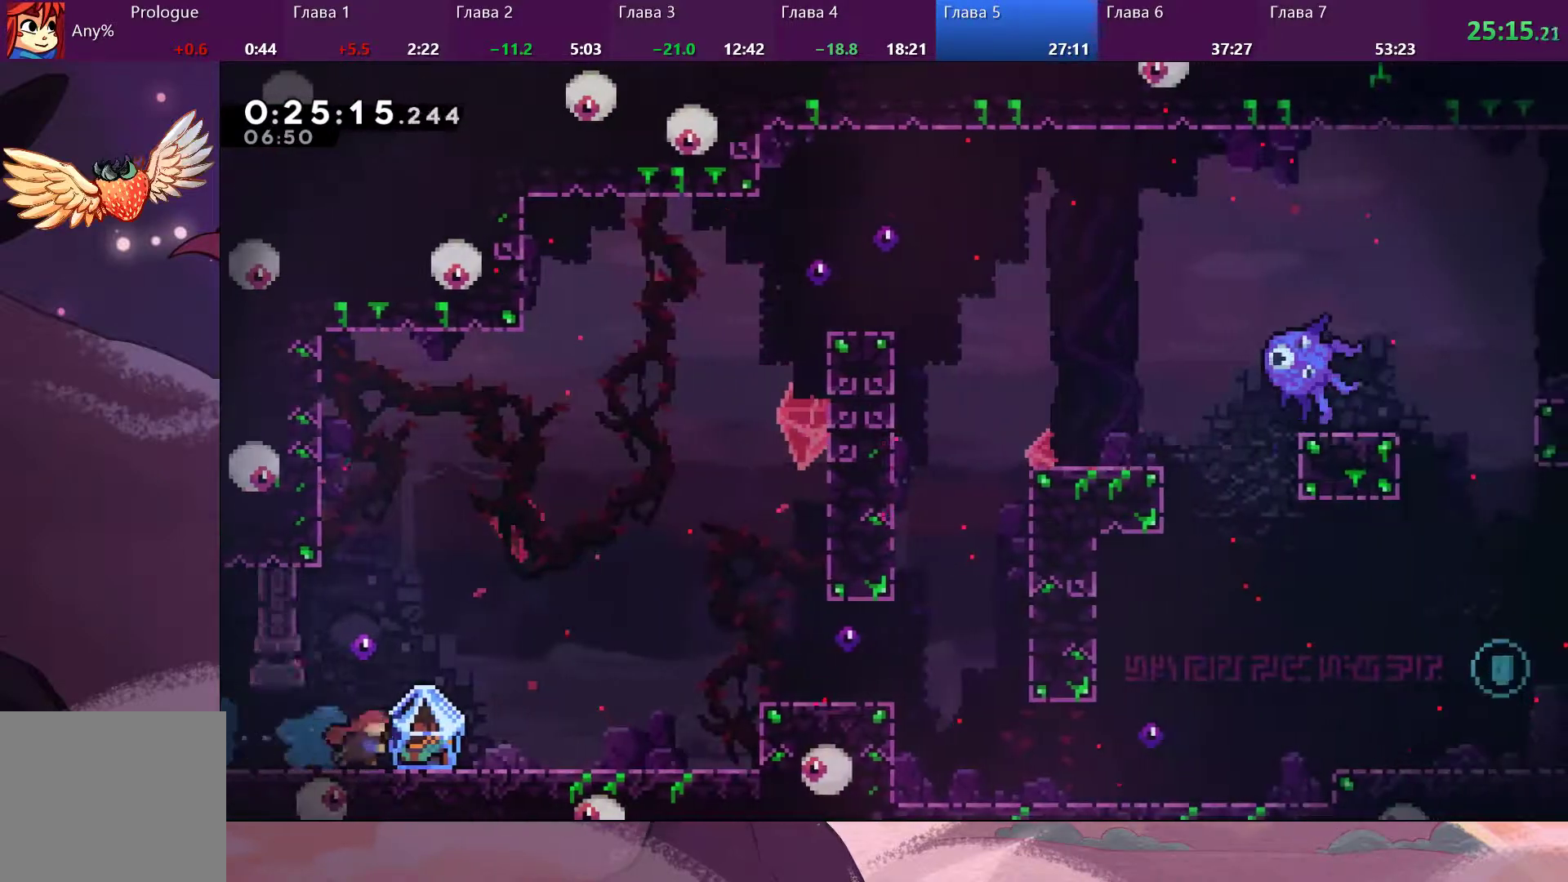
{"dt_ms": 500, "buttons": ["CROSS", "R2"], "left_stick": "right", "right_stick": "center", "events": [[233, "R2", "down"], [500, "CROSS", "down"]]}
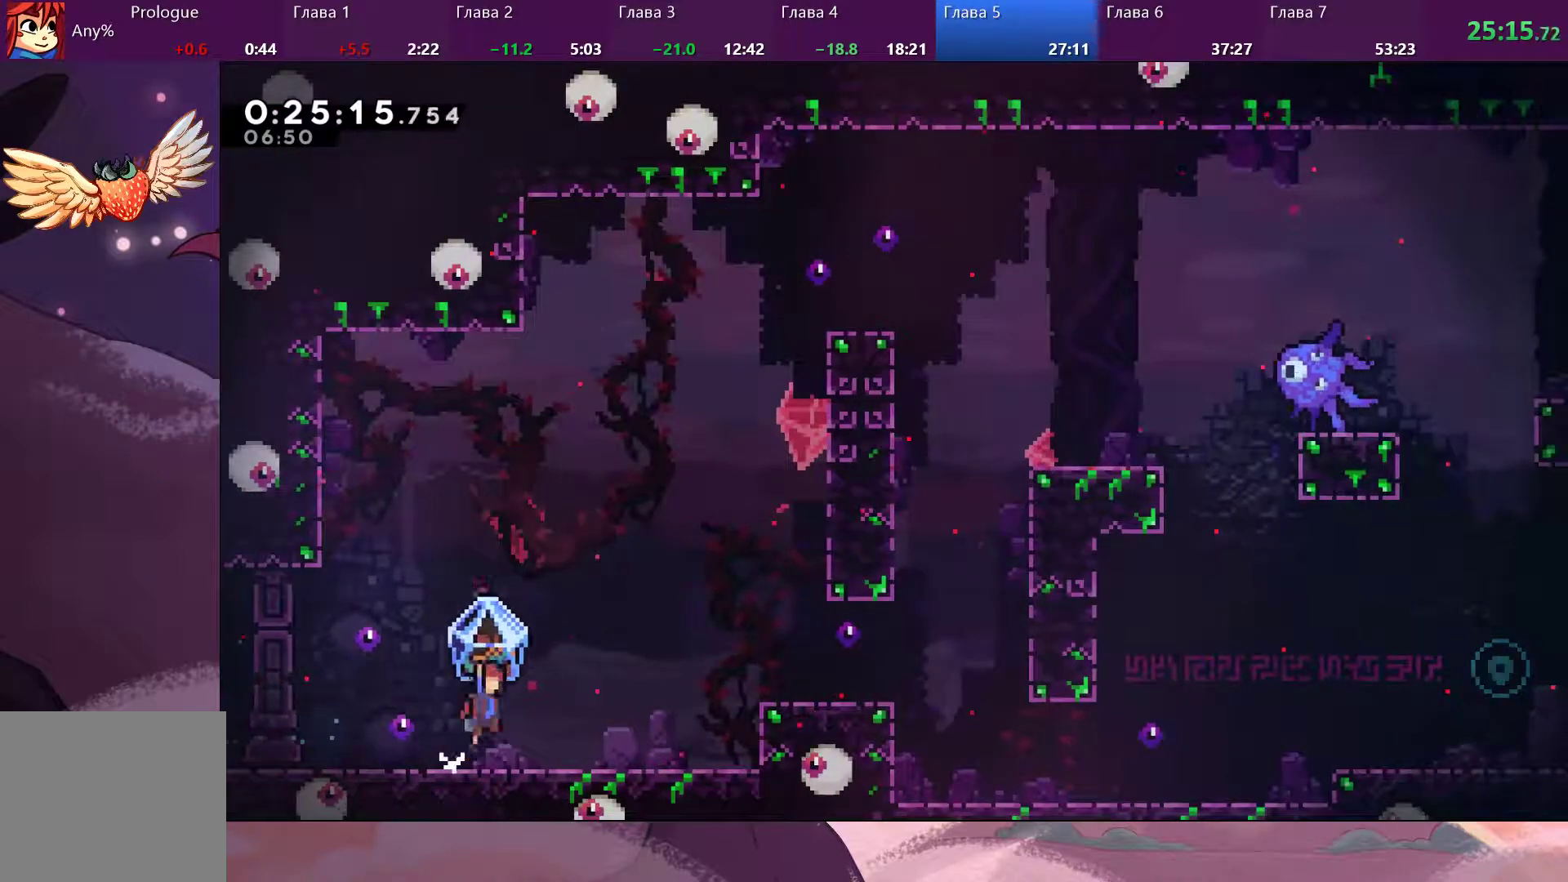
{"dt_ms": 500, "buttons": ["CROSS"], "left_stick": "right", "right_stick": "center", "events": [[100, "CROSS", "up"], [133, "R2", "up"], [500, "CROSS", "down"]]}
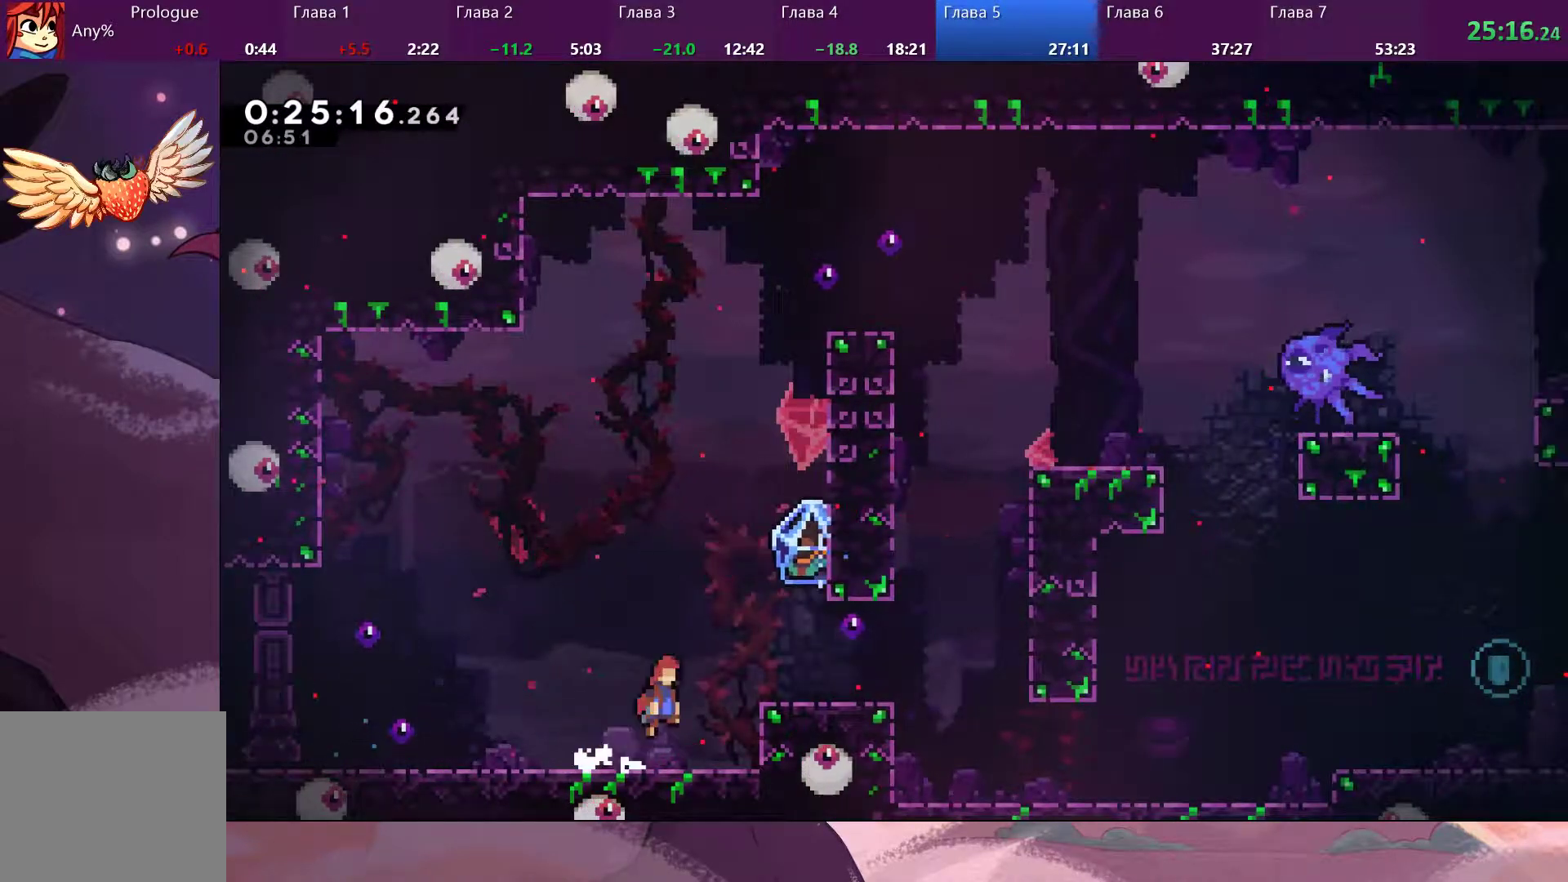
{"dt_ms": 500, "buttons": ["R2"], "left_stick": "right", "right_stick": "center", "events": [[133, "CROSS", "up"], [300, "R2", "down"]]}
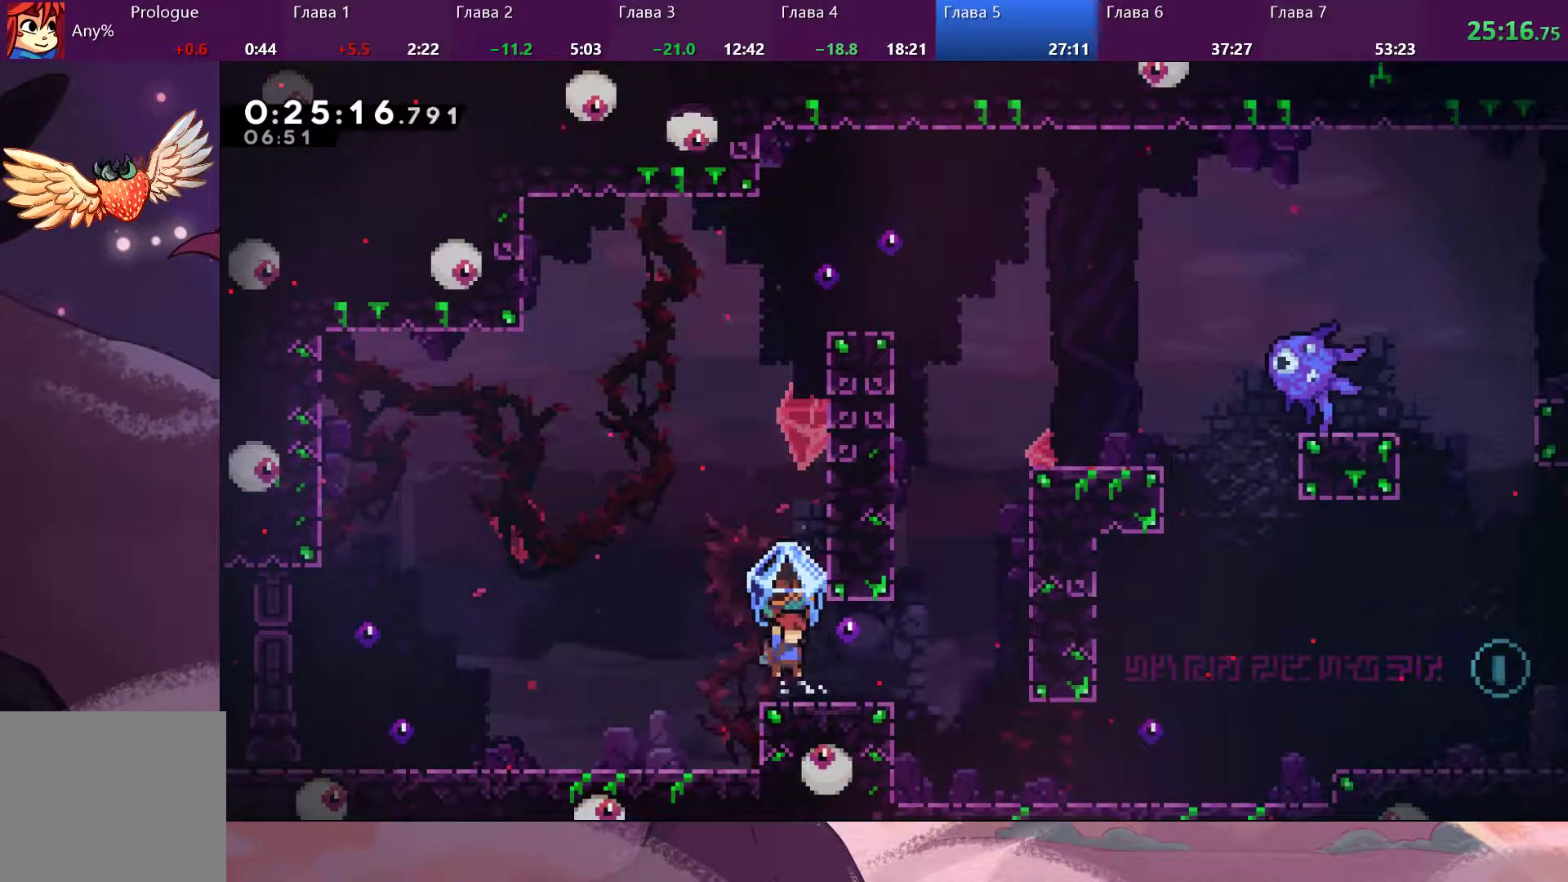
{"dt_ms": 500, "buttons": ["R2"], "left_stick": "right", "right_stick": "center", "events": []}
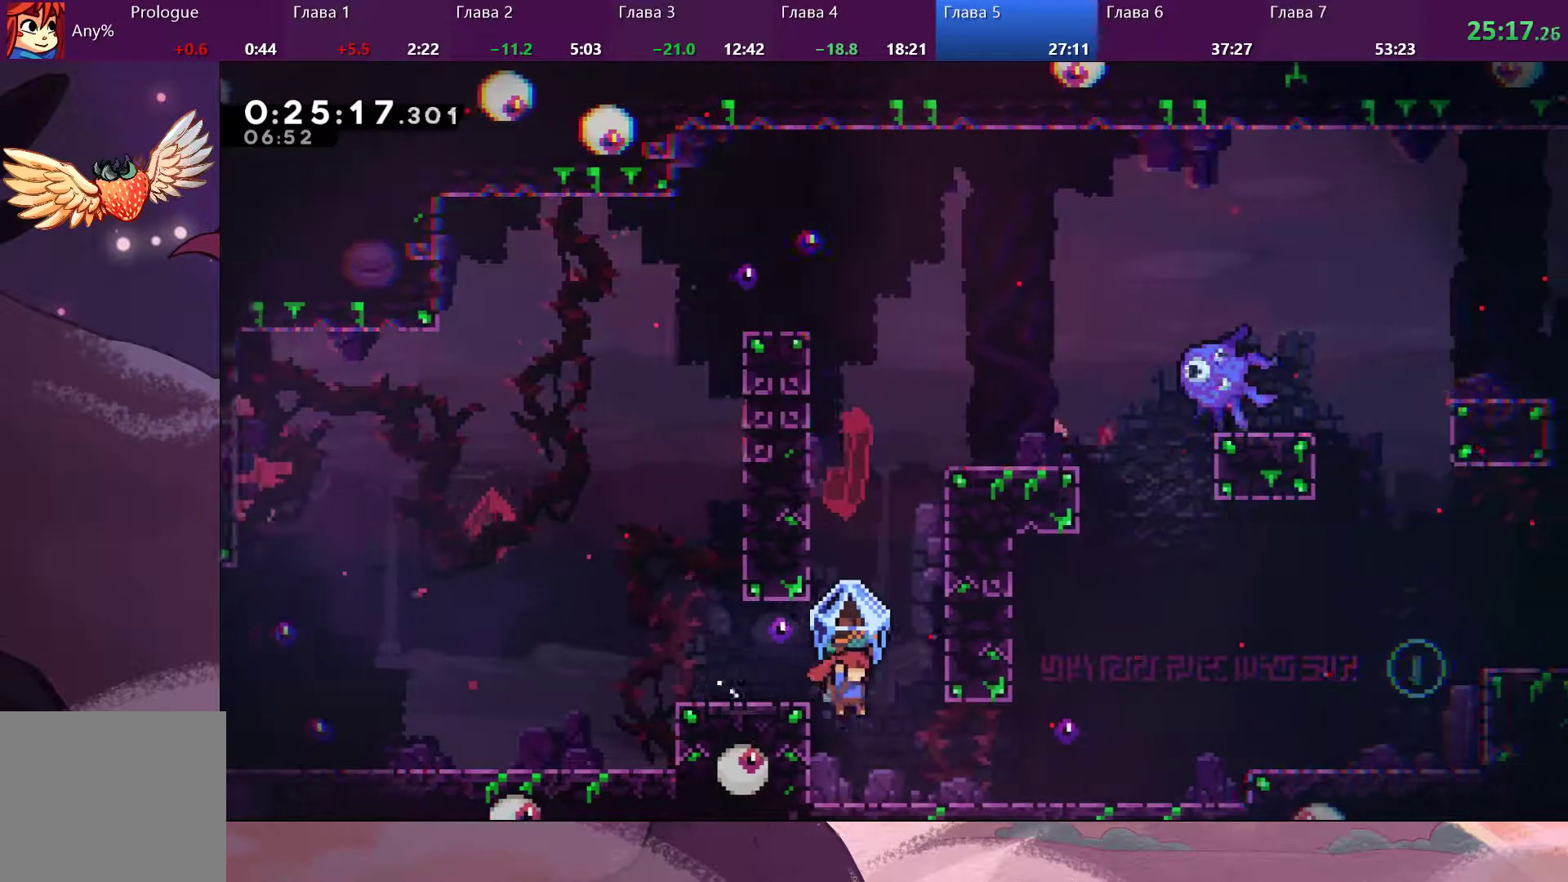
{"dt_ms": 500, "buttons": ["R2"], "left_stick": "right", "right_stick": "center", "events": []}
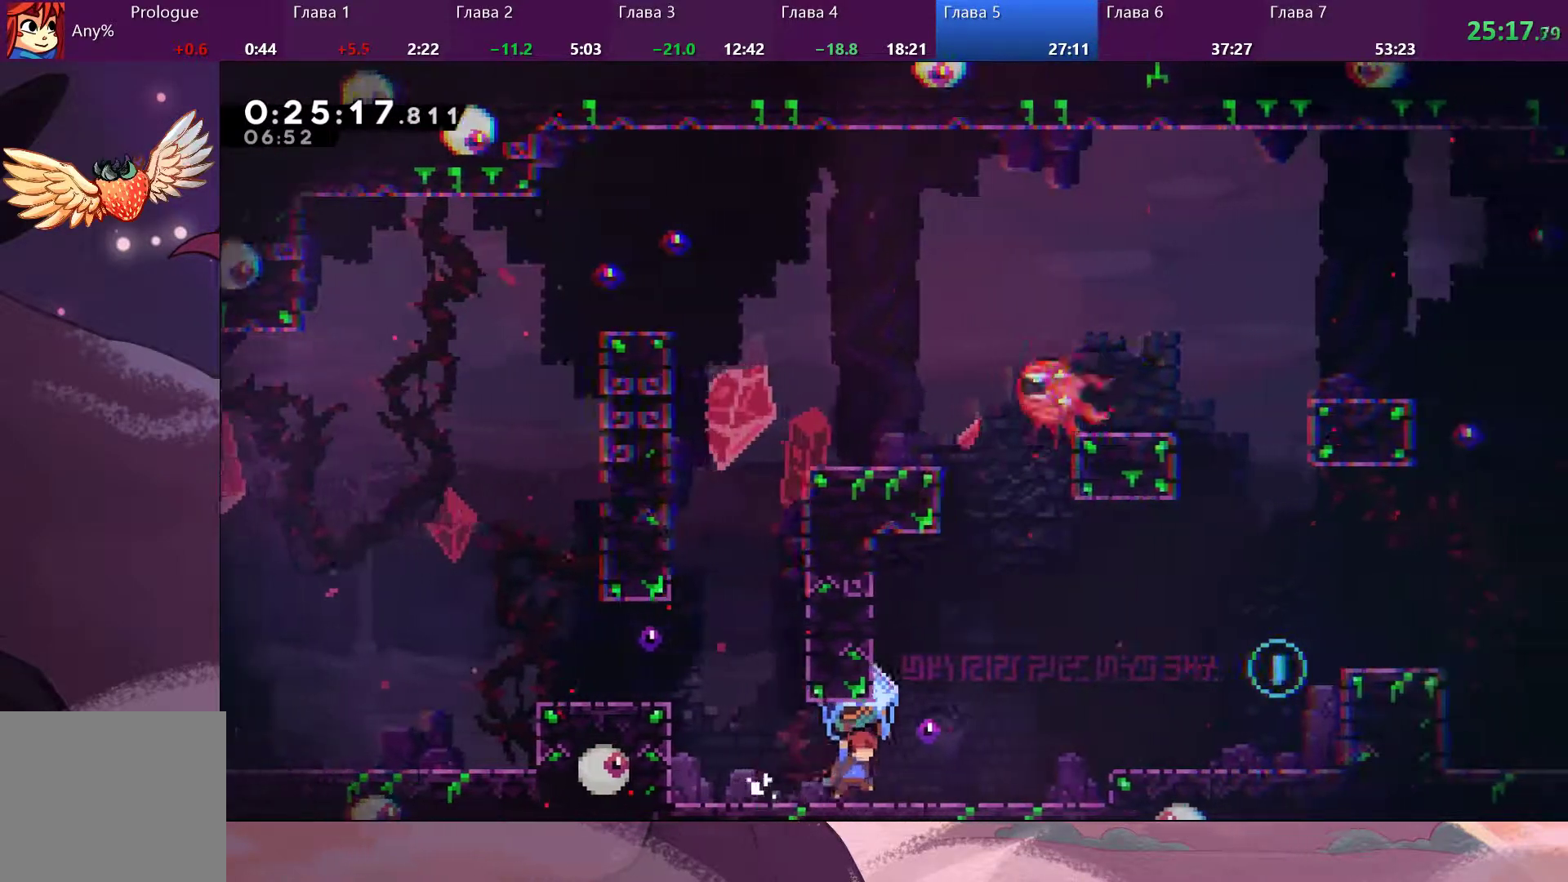
{"dt_ms": 500, "buttons": [], "left_stick": "center", "right_stick": "center", "events": [[33, "CROSS", "down"], [133, "CROSS", "up"], [200, "R2", "up"], [267, "left_stick", "center"]]}
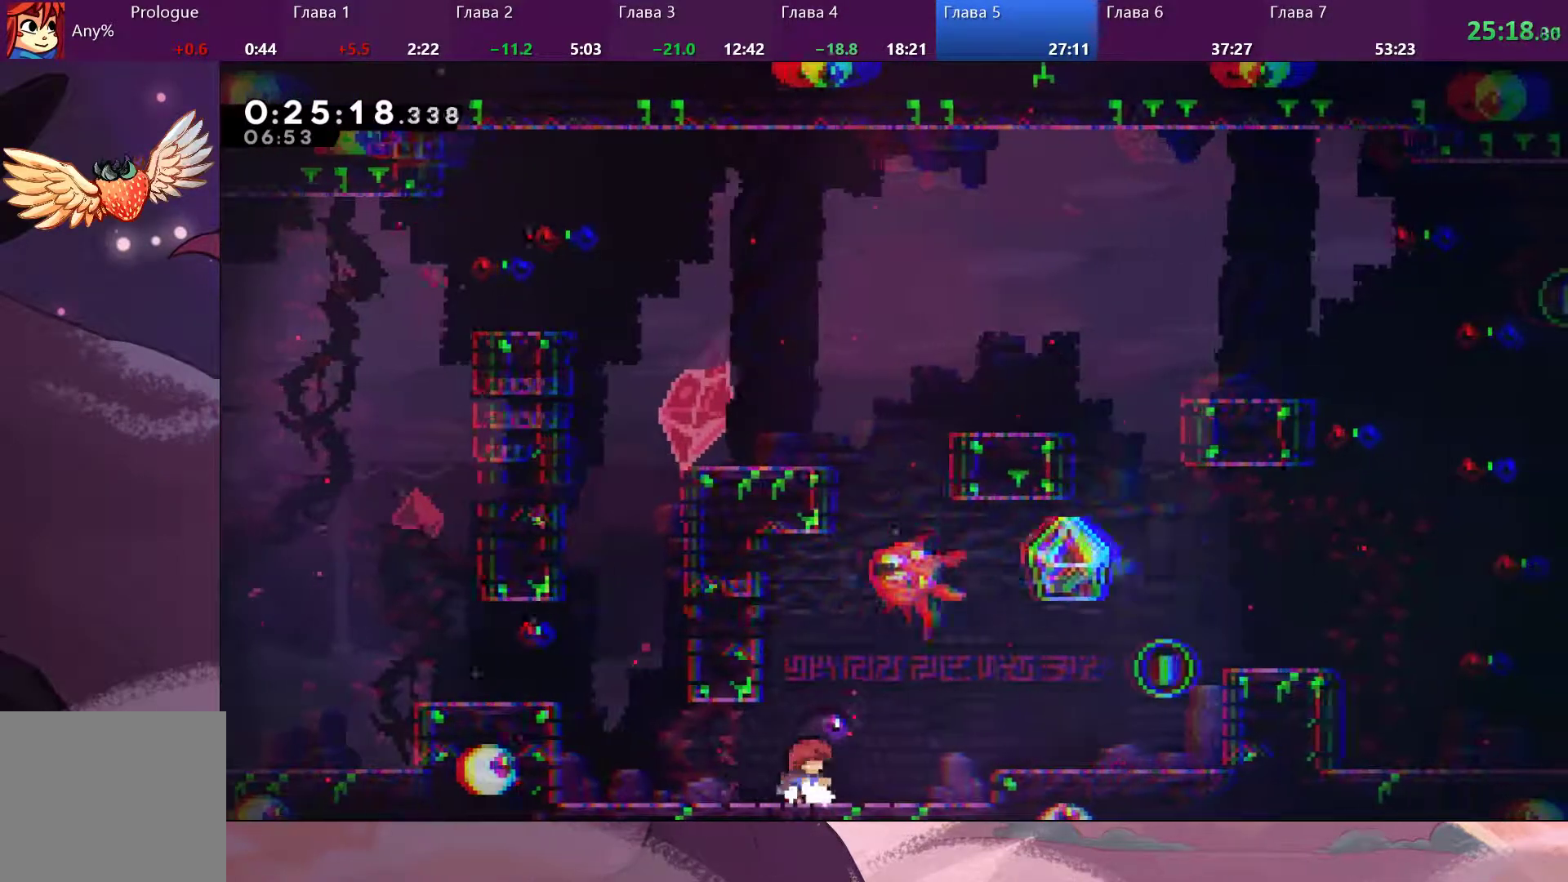
{"dt_ms": 500, "buttons": ["CROSS"], "left_stick": "up-right", "right_stick": "center", "events": [[300, "left_stick", "up"], [333, "CROSS", "down"], [367, "left_stick", "up-right"]]}
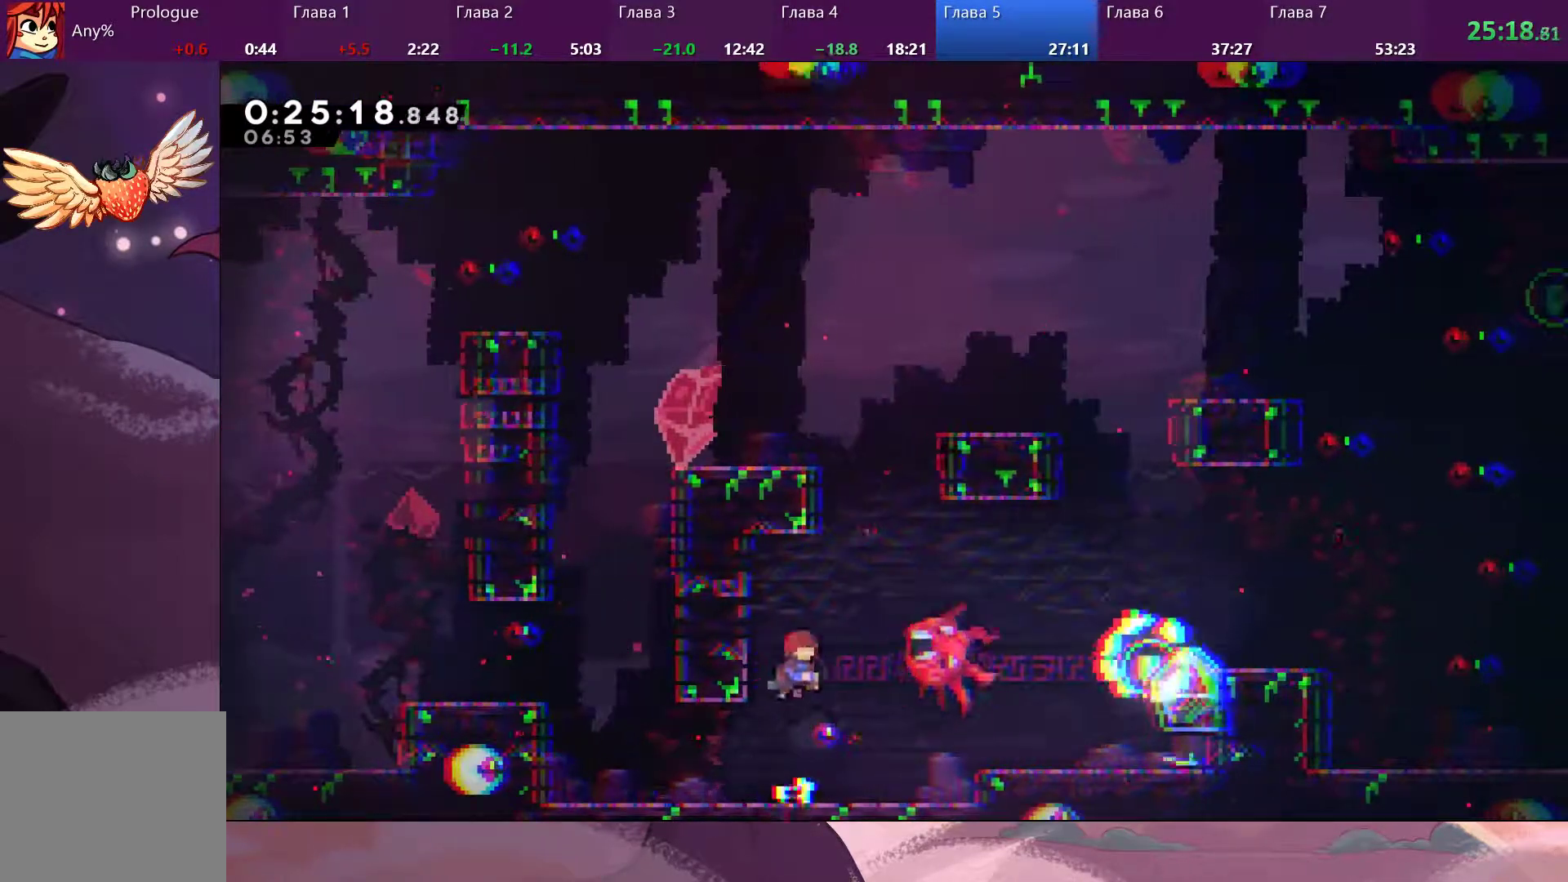
{"dt_ms": 500, "buttons": [], "left_stick": "up-right", "right_stick": "center", "events": [[33, "CROSS", "up"], [133, "SQUARE", "down"], [267, "SQUARE", "up"]]}
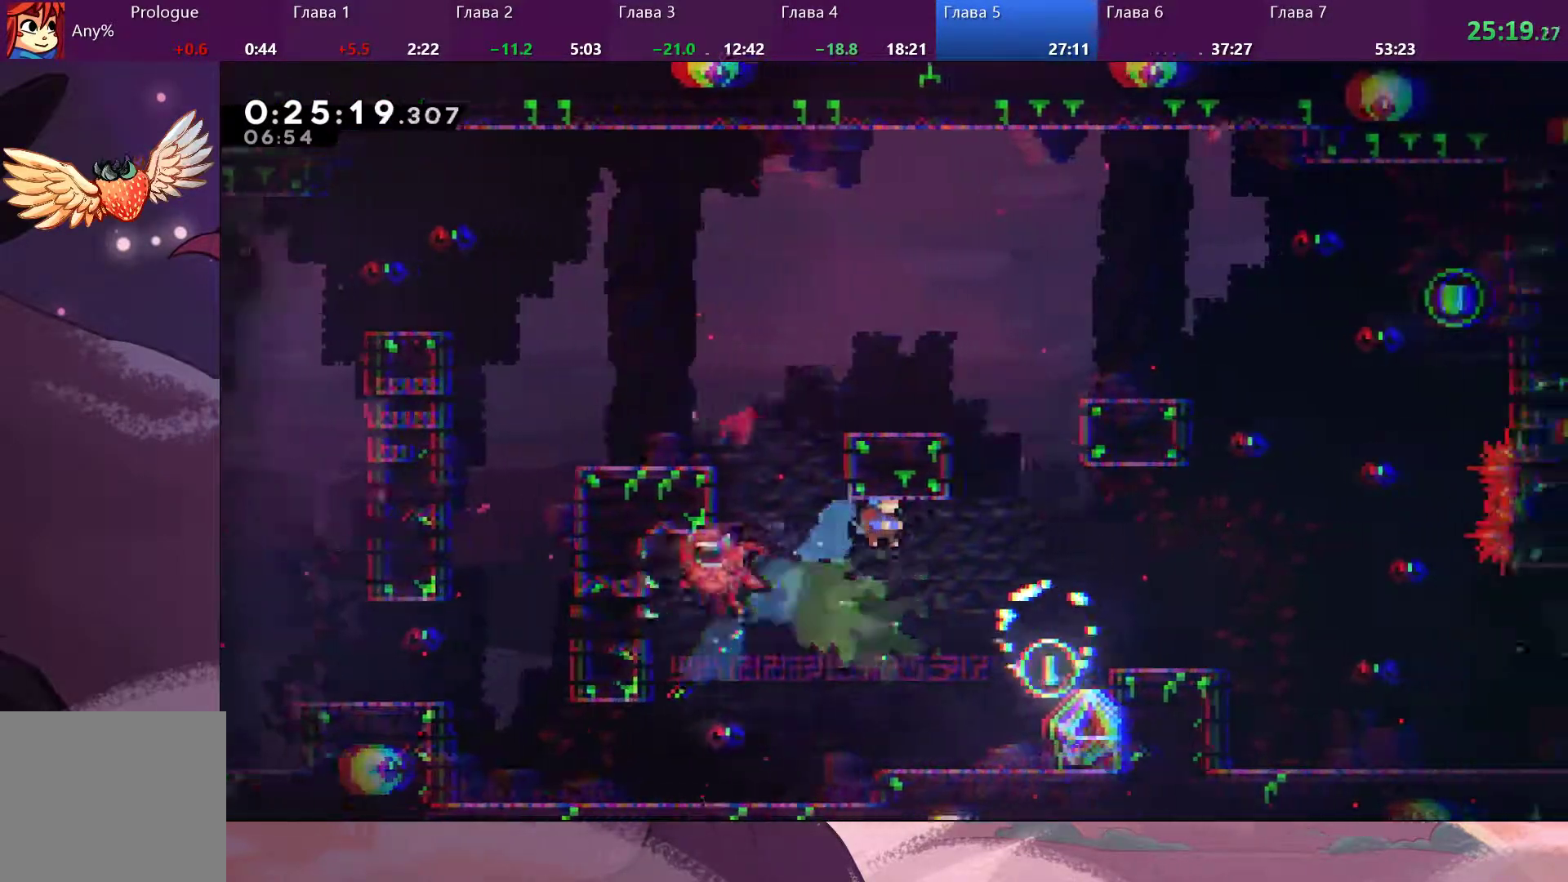
{"dt_ms": 500, "buttons": [], "left_stick": "right", "right_stick": "center", "events": [[367, "left_stick", "right"]]}
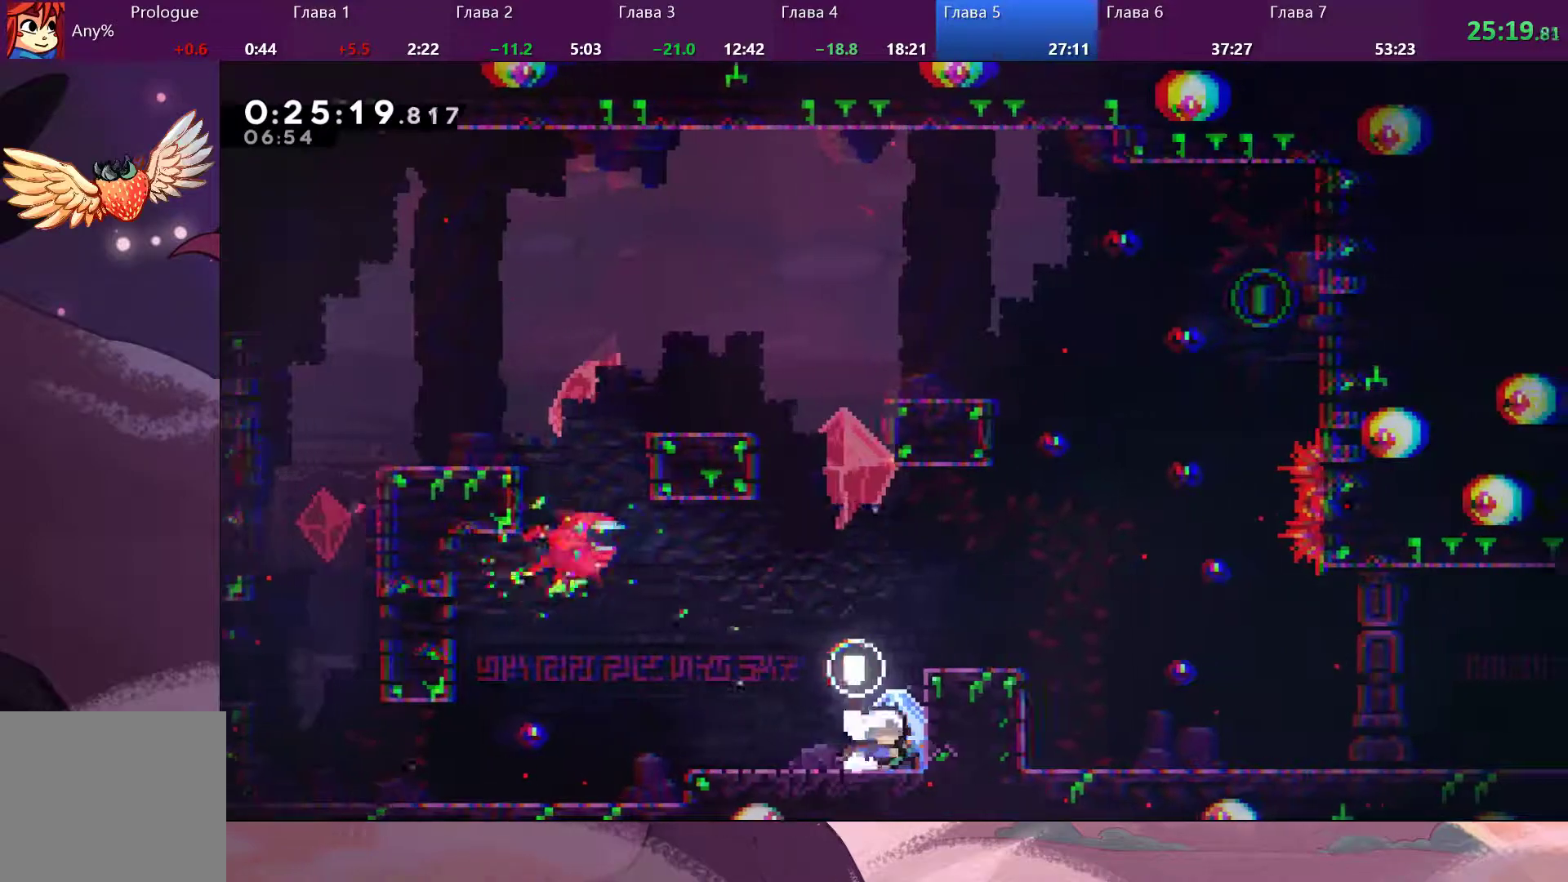
{"dt_ms": 500, "buttons": ["CROSS", "R2"], "left_stick": "right", "right_stick": "center", "events": [[33, "R2", "down"], [167, "left_stick", "center"], [300, "CROSS", "down"], [400, "left_stick", "right"]]}
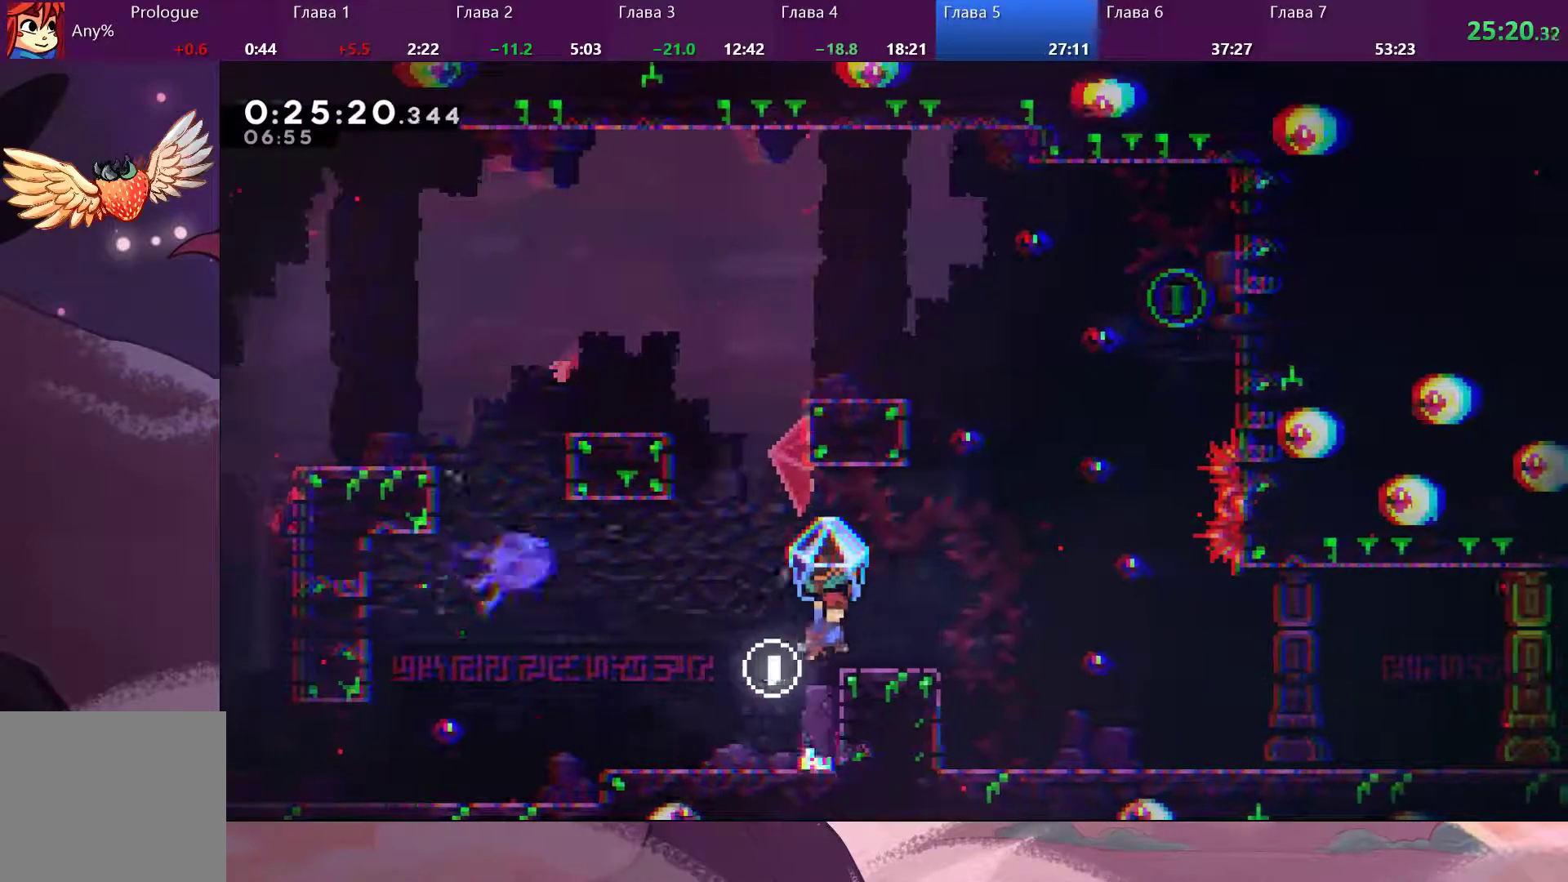
{"dt_ms": 500, "buttons": ["CROSS"], "left_stick": "up-right", "right_stick": "center", "events": [[133, "CROSS", "up"], [200, "R2", "up"], [433, "CROSS", "down"], [433, "left_stick", "up-right"]]}
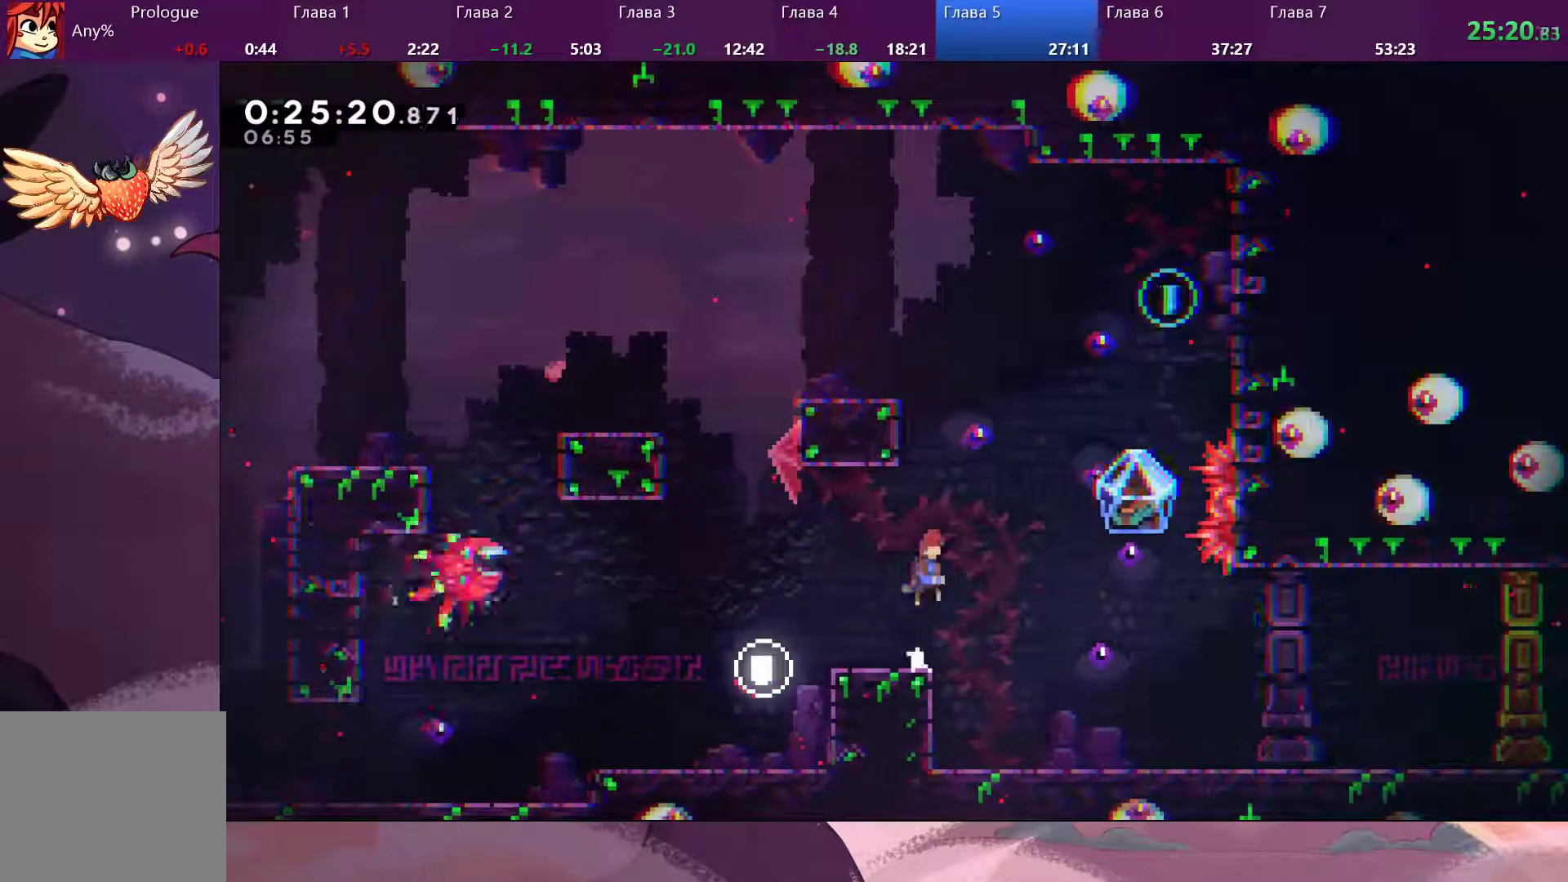
{"dt_ms": 500, "buttons": ["SQUARE"], "left_stick": "up-right", "right_stick": "center", "events": [[233, "CROSS", "up"], [300, "SQUARE", "down"]]}
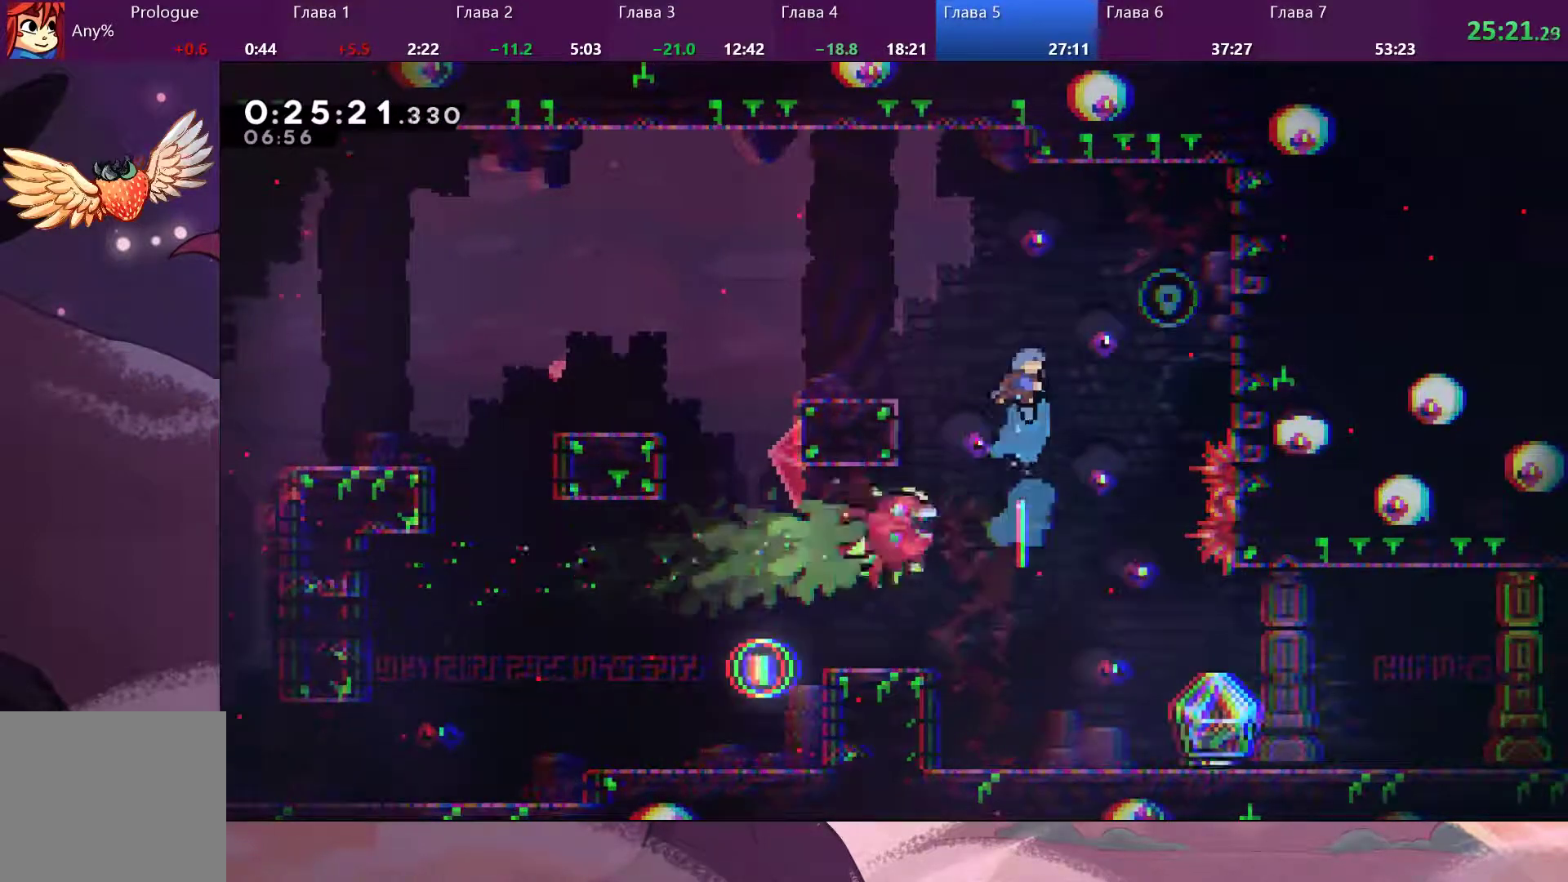
{"dt_ms": 500, "buttons": [], "left_stick": "left", "right_stick": "center", "events": [[267, "SQUARE", "up"], [500, "left_stick", "left"]]}
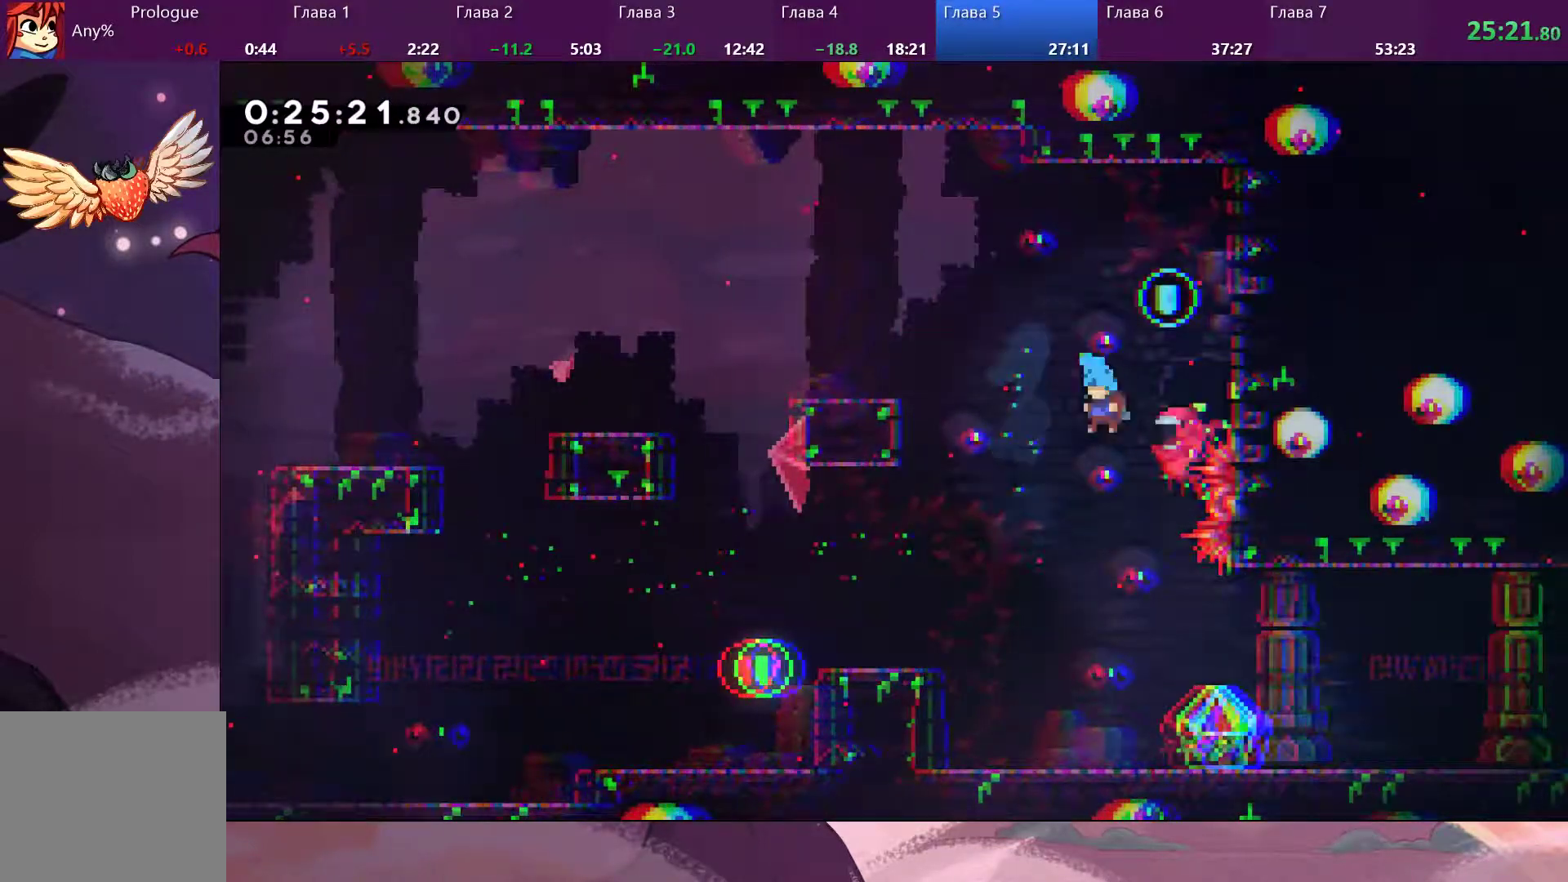
{"dt_ms": 500, "buttons": [], "left_stick": "left", "right_stick": "center", "events": []}
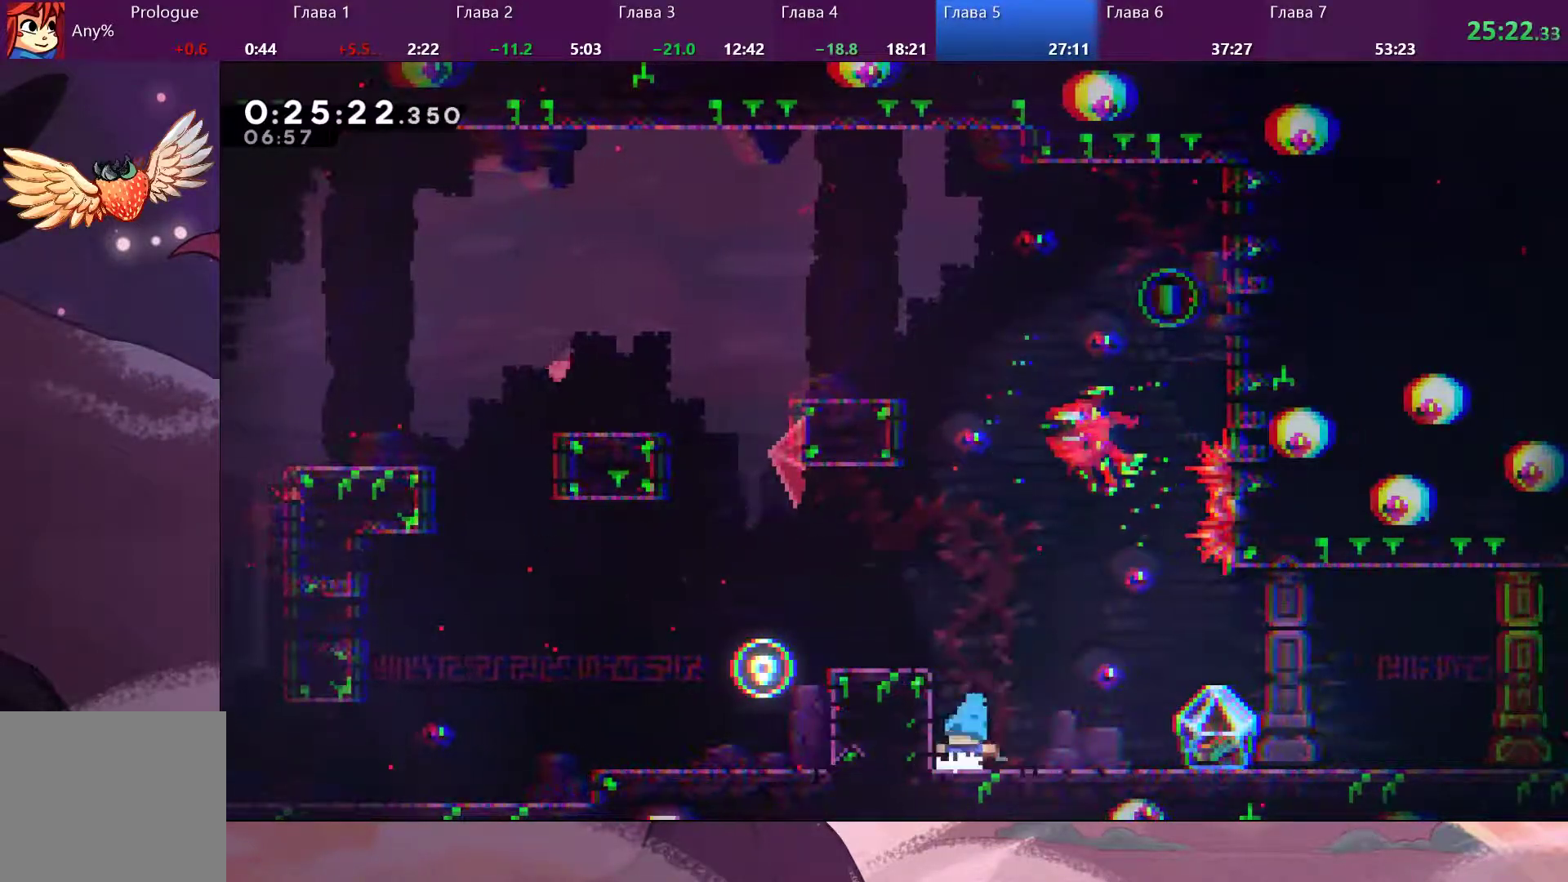
{"dt_ms": 500, "buttons": [], "left_stick": "left", "right_stick": "center", "events": [[67, "CROSS", "down"], [467, "CROSS", "up"]]}
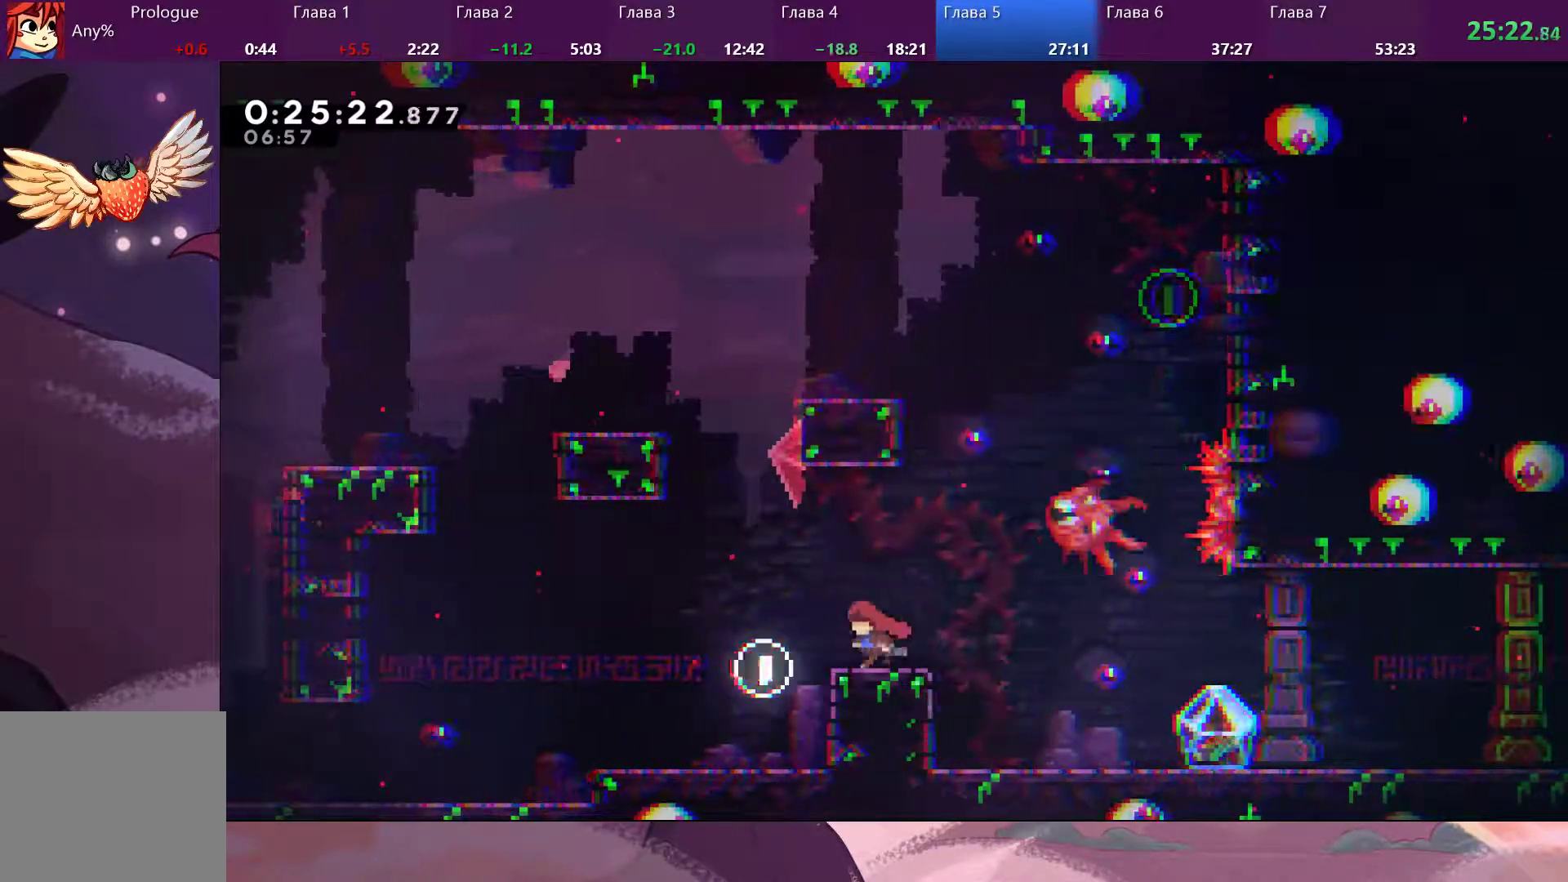
{"dt_ms": 500, "buttons": [], "left_stick": "up", "right_stick": "center", "events": [[100, "left_stick", "up"], [133, "CROSS", "down"], [300, "CROSS", "up"], [300, "SQUARE", "down"], [500, "SQUARE", "up"]]}
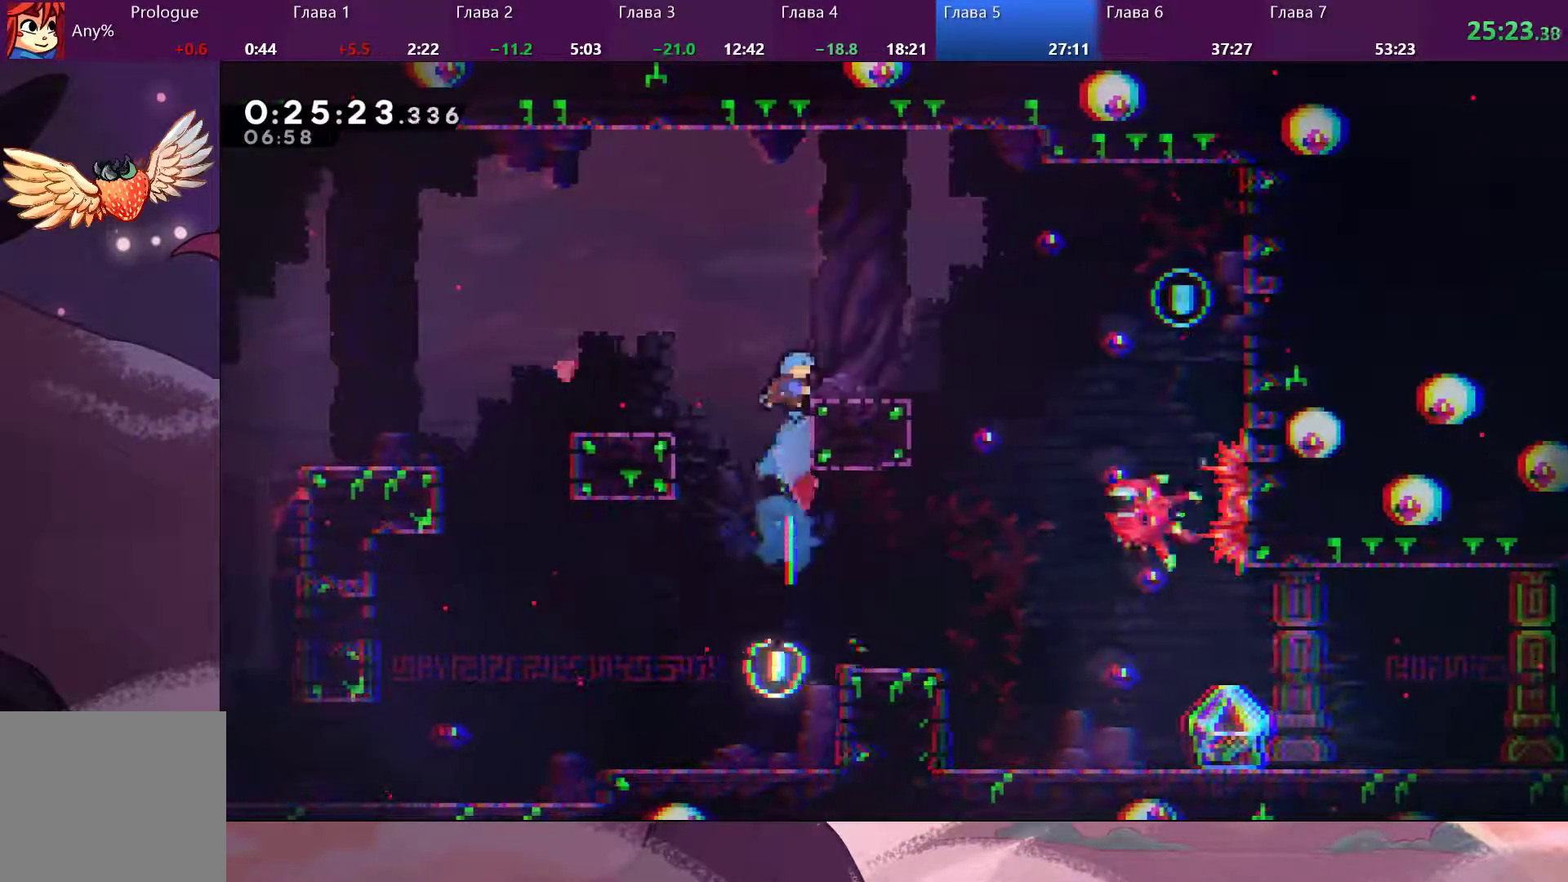
{"dt_ms": 500, "buttons": ["CROSS"], "left_stick": "right", "right_stick": "center", "events": [[100, "left_stick", "up-right"], [467, "CROSS", "down"], [500, "left_stick", "right"]]}
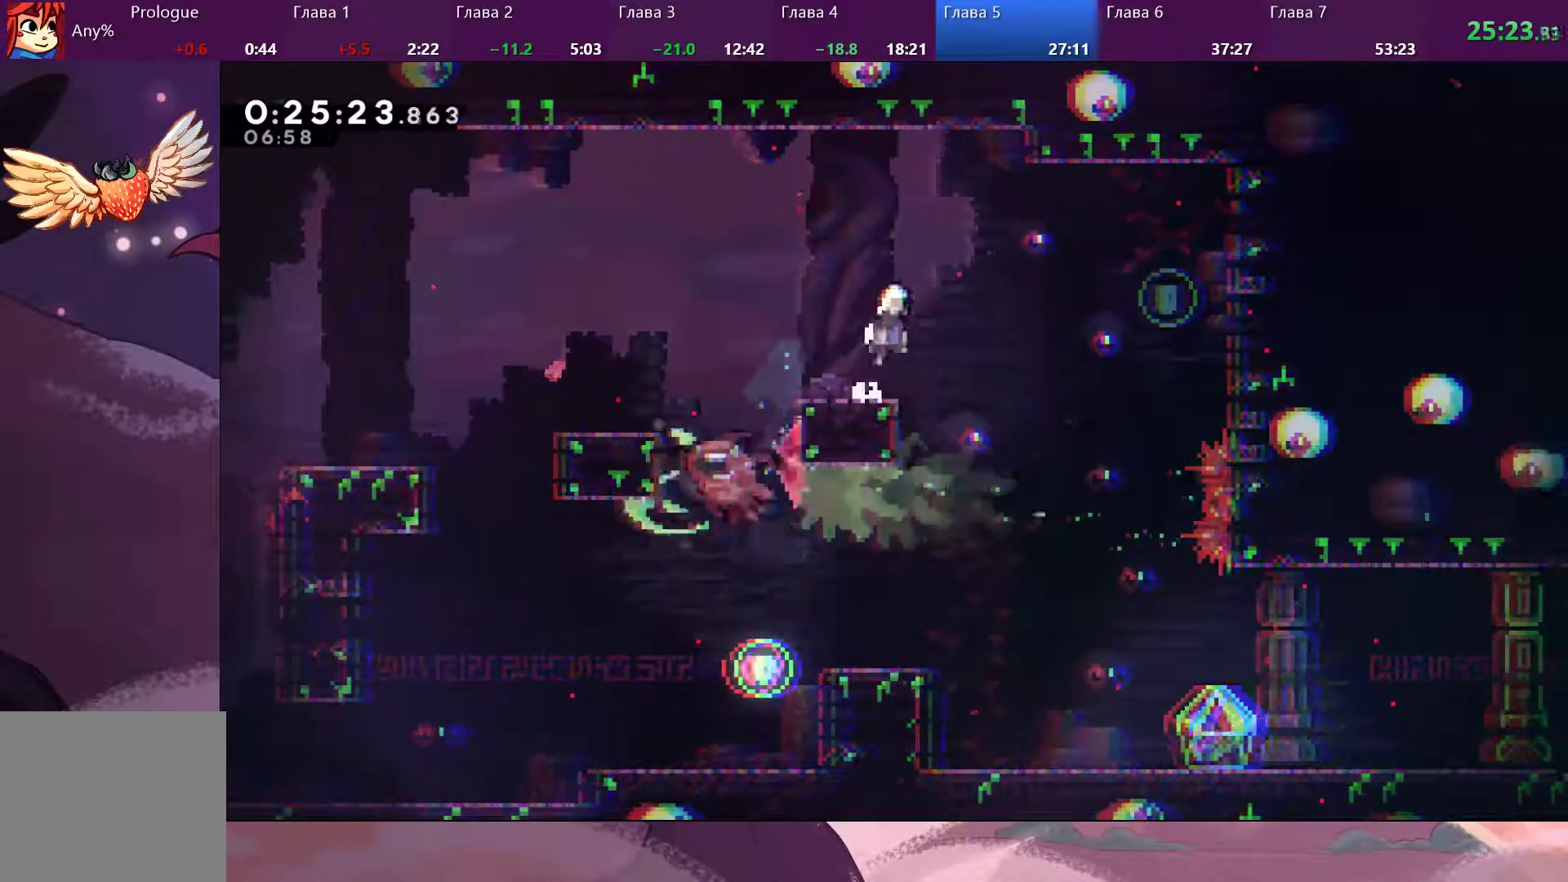
{"dt_ms": 500, "buttons": [], "left_stick": "right", "right_stick": "center", "events": [[167, "CROSS", "up"], [333, "SQUARE", "down"], [500, "SQUARE", "up"]]}
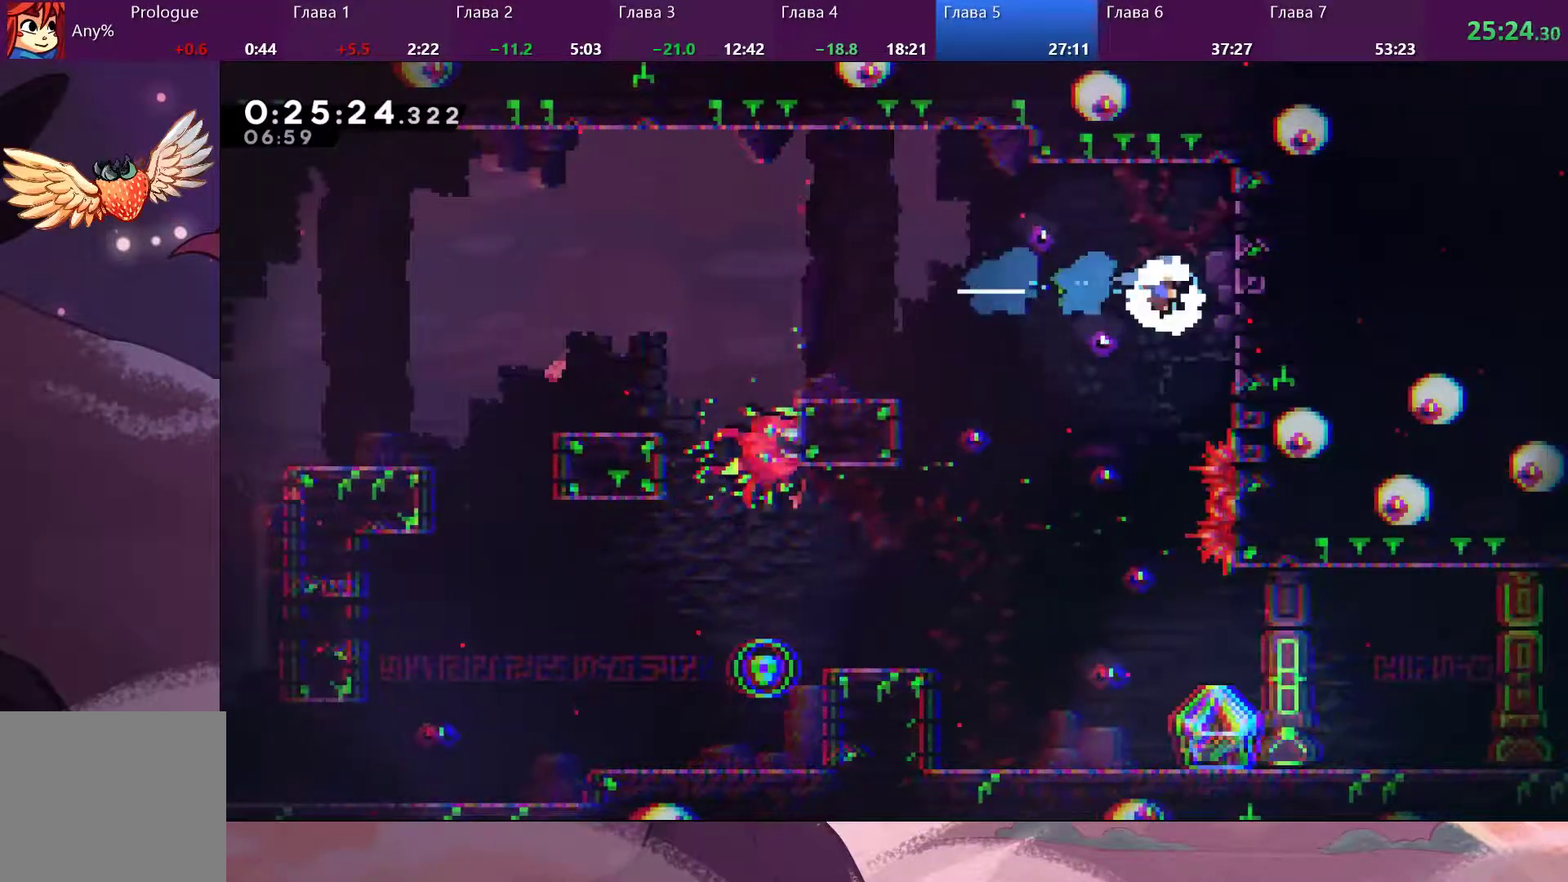
{"dt_ms": 500, "buttons": [], "left_stick": "left", "right_stick": "center", "events": [[200, "left_stick", "left"], [400, "CROSS", "down"], [467, "CROSS", "up"]]}
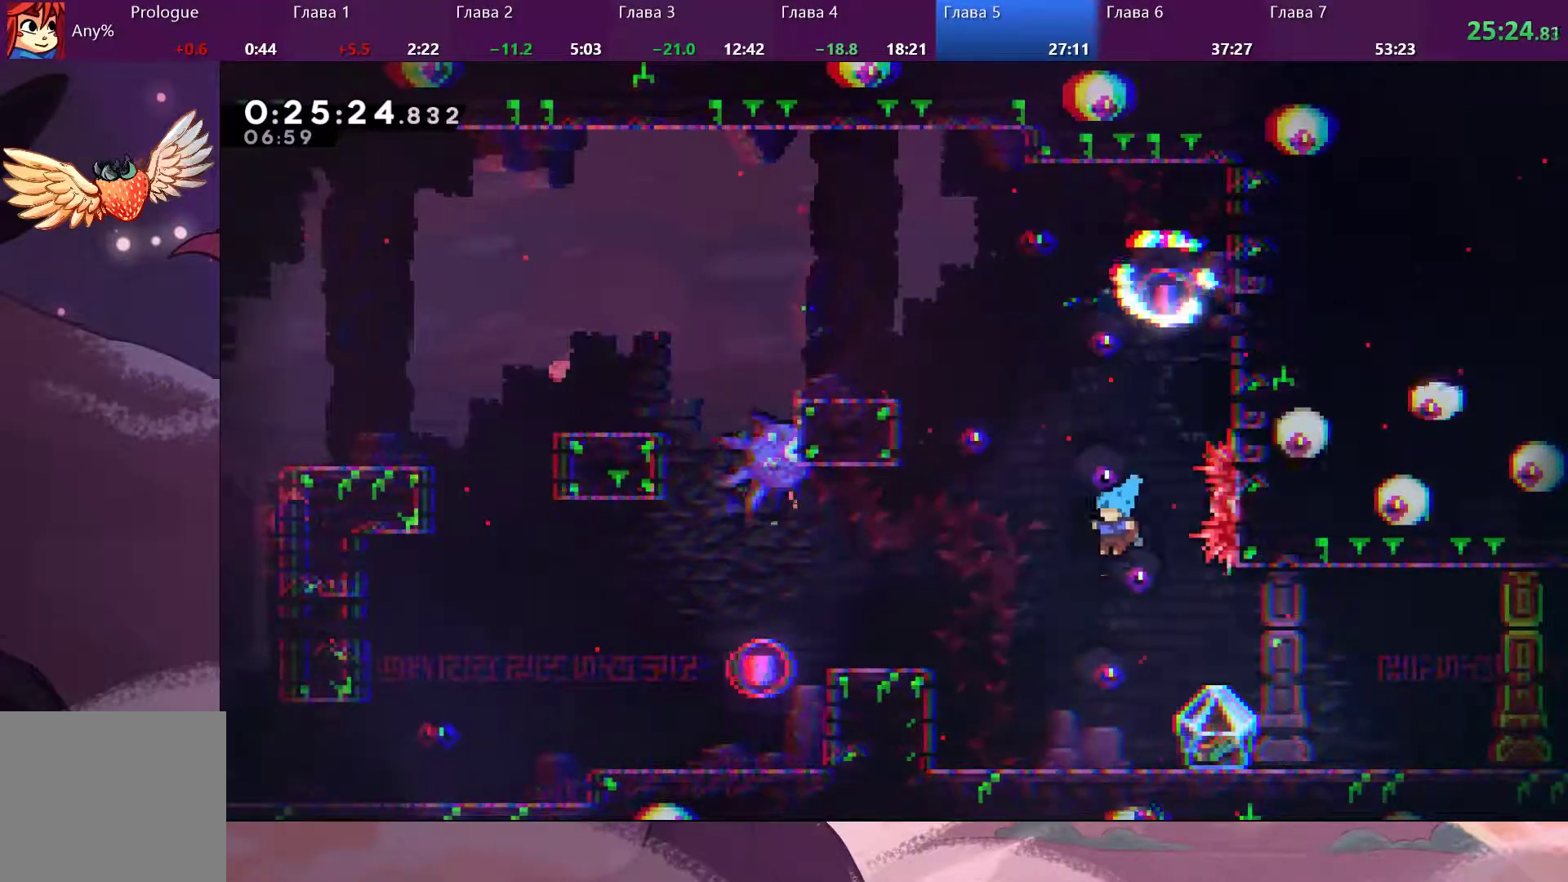
{"dt_ms": 1000, "buttons": [], "left_stick": "right", "right_stick": "center"}
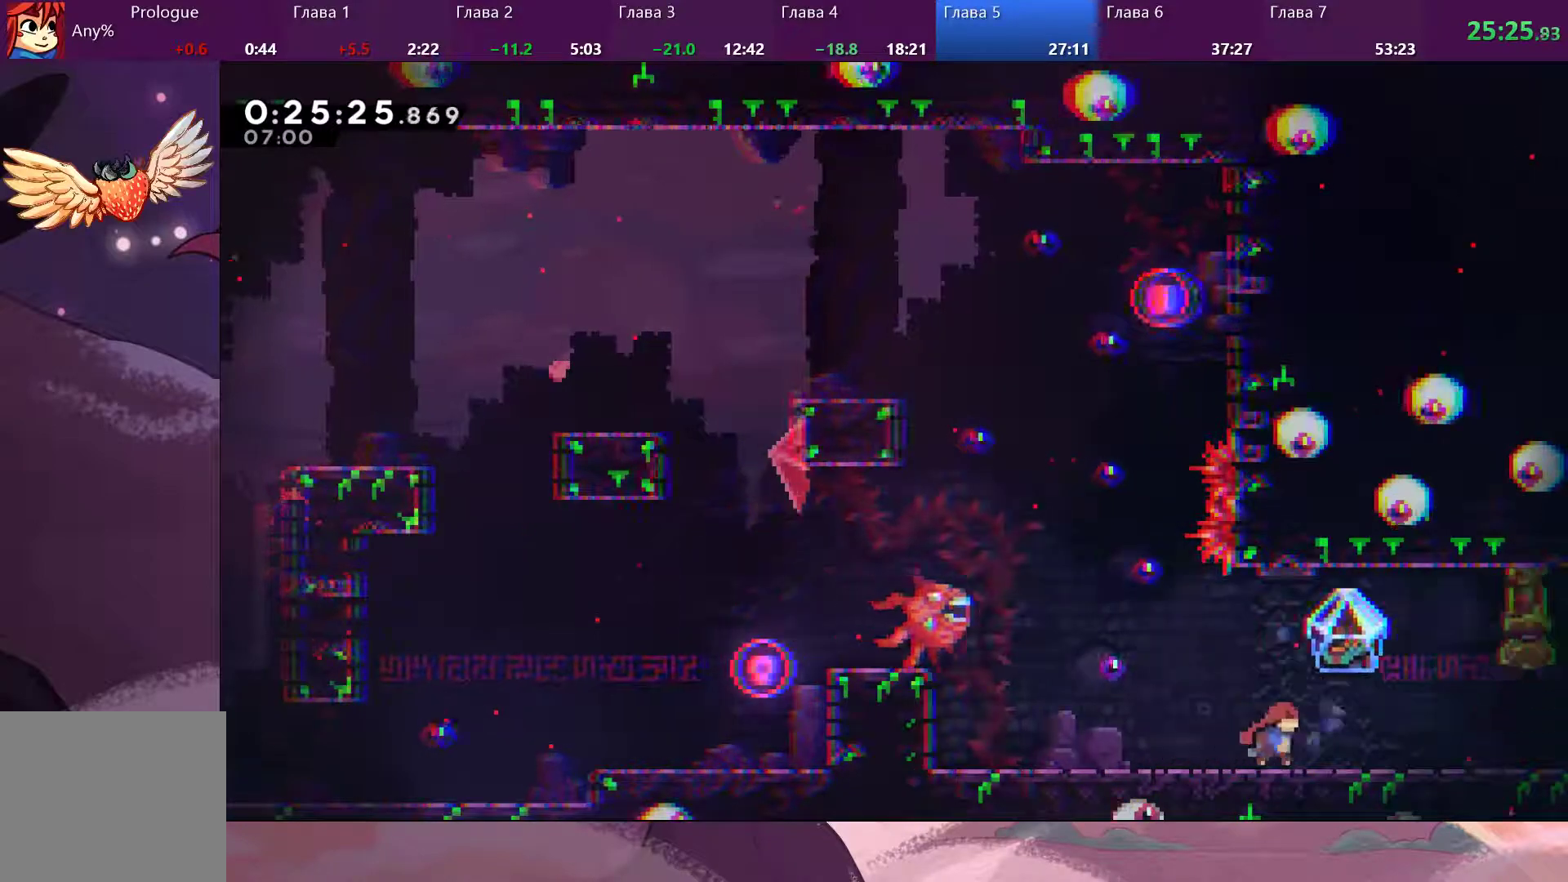
{"dt_ms": 500, "buttons": ["SQUARE"], "left_stick": "right", "right_stick": "center", "events": [[333, "CROSS", "down"], [467, "CROSS", "up"], [500, "SQUARE", "down"]]}
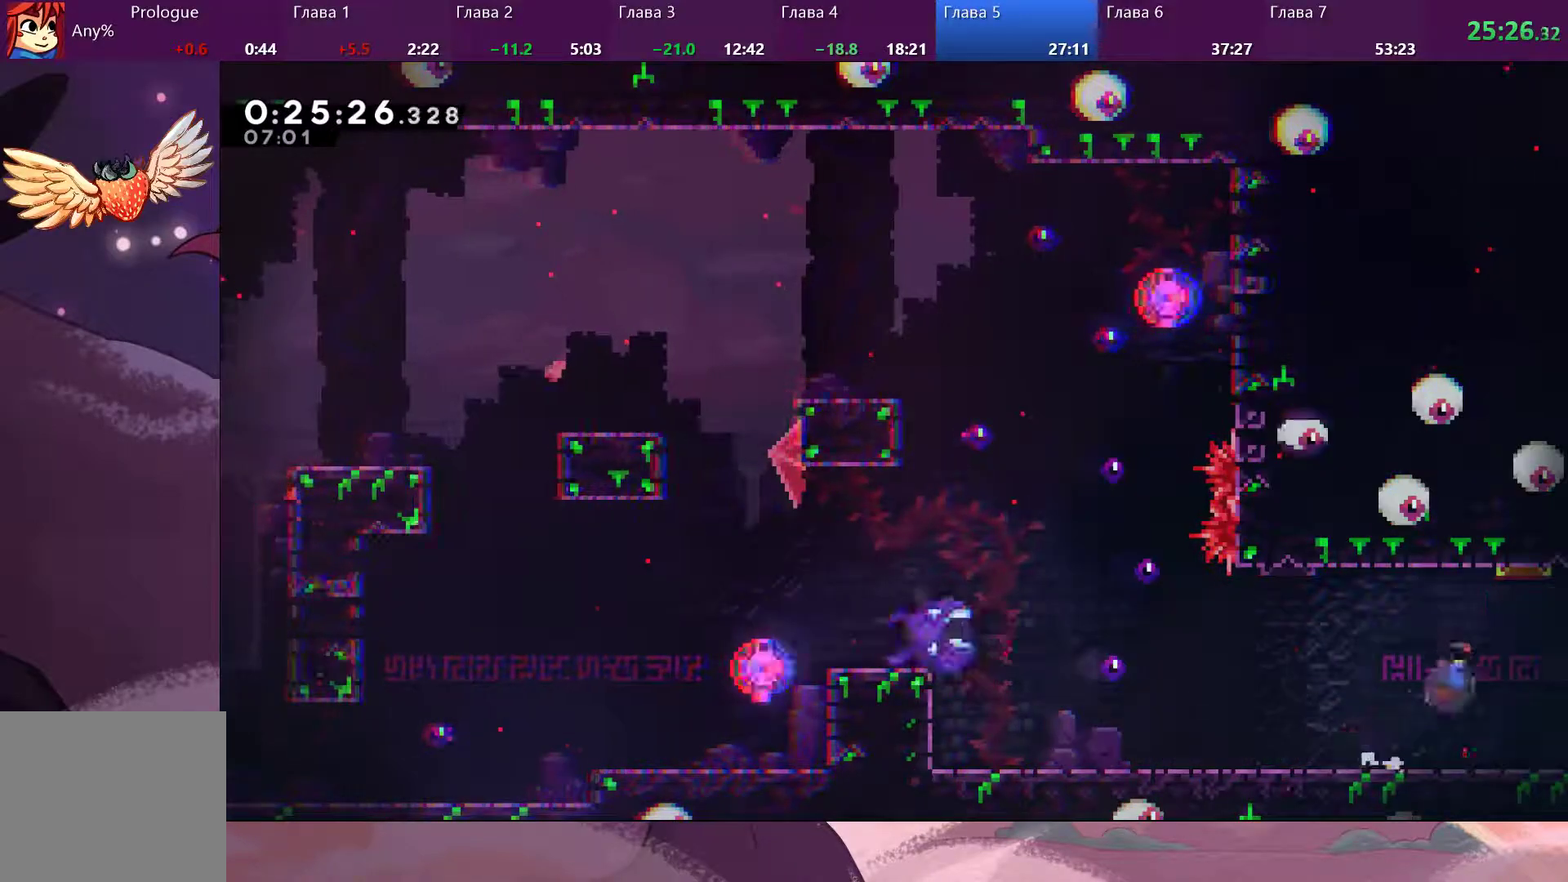
{"dt_ms": 500, "buttons": [], "left_stick": "center", "right_stick": "center", "events": [[67, "SQUARE", "up"], [300, "left_stick", "center"]]}
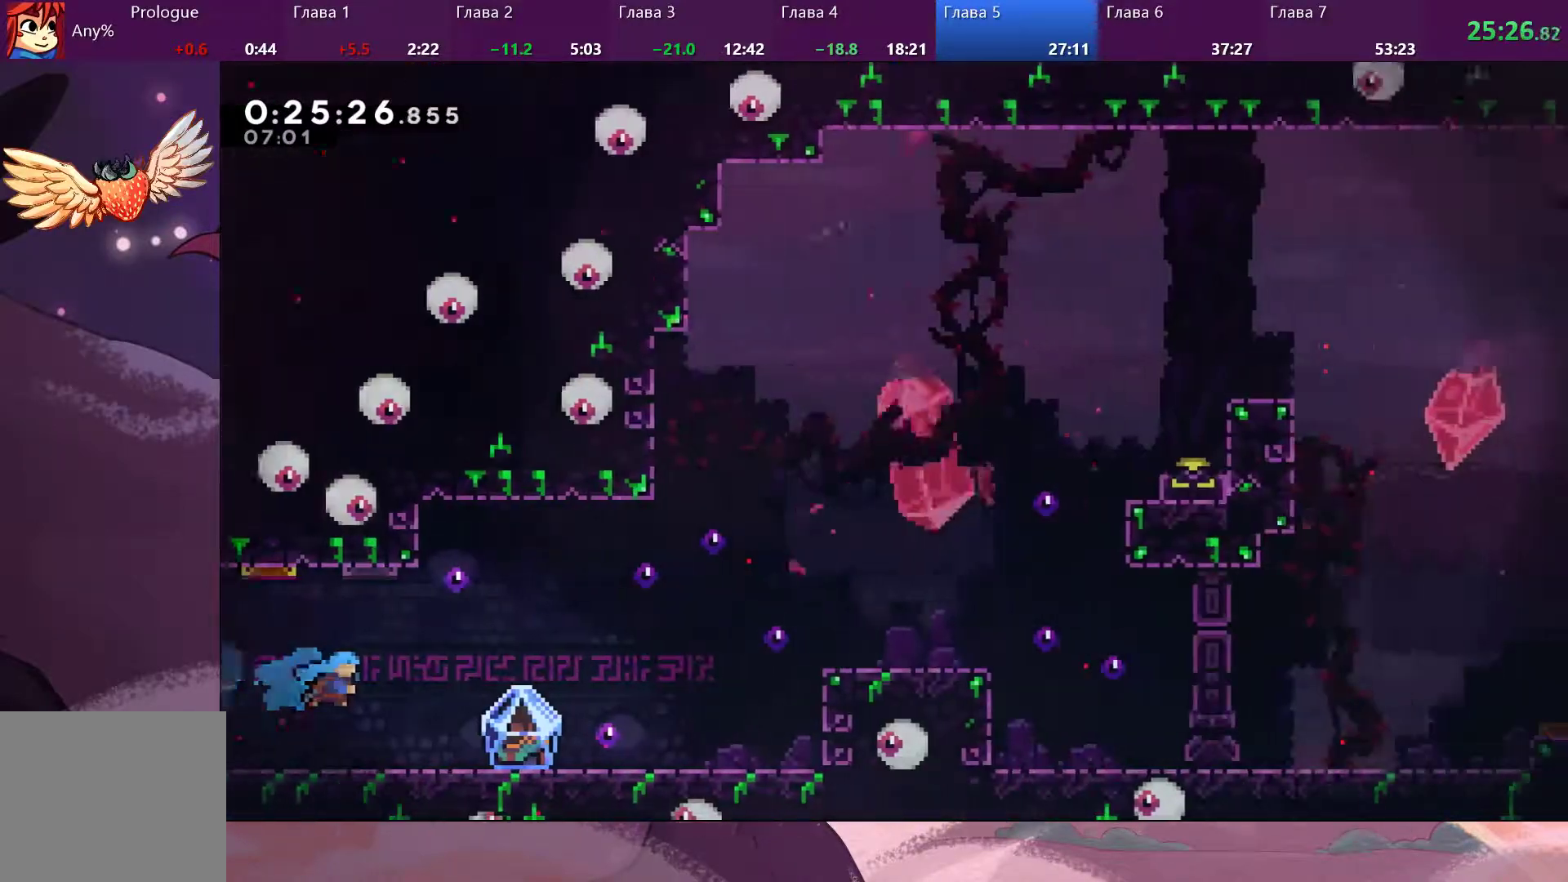
{"dt_ms": 500, "buttons": [], "left_stick": "down-right", "right_stick": "center", "events": [[200, "left_stick", "down-right"]]}